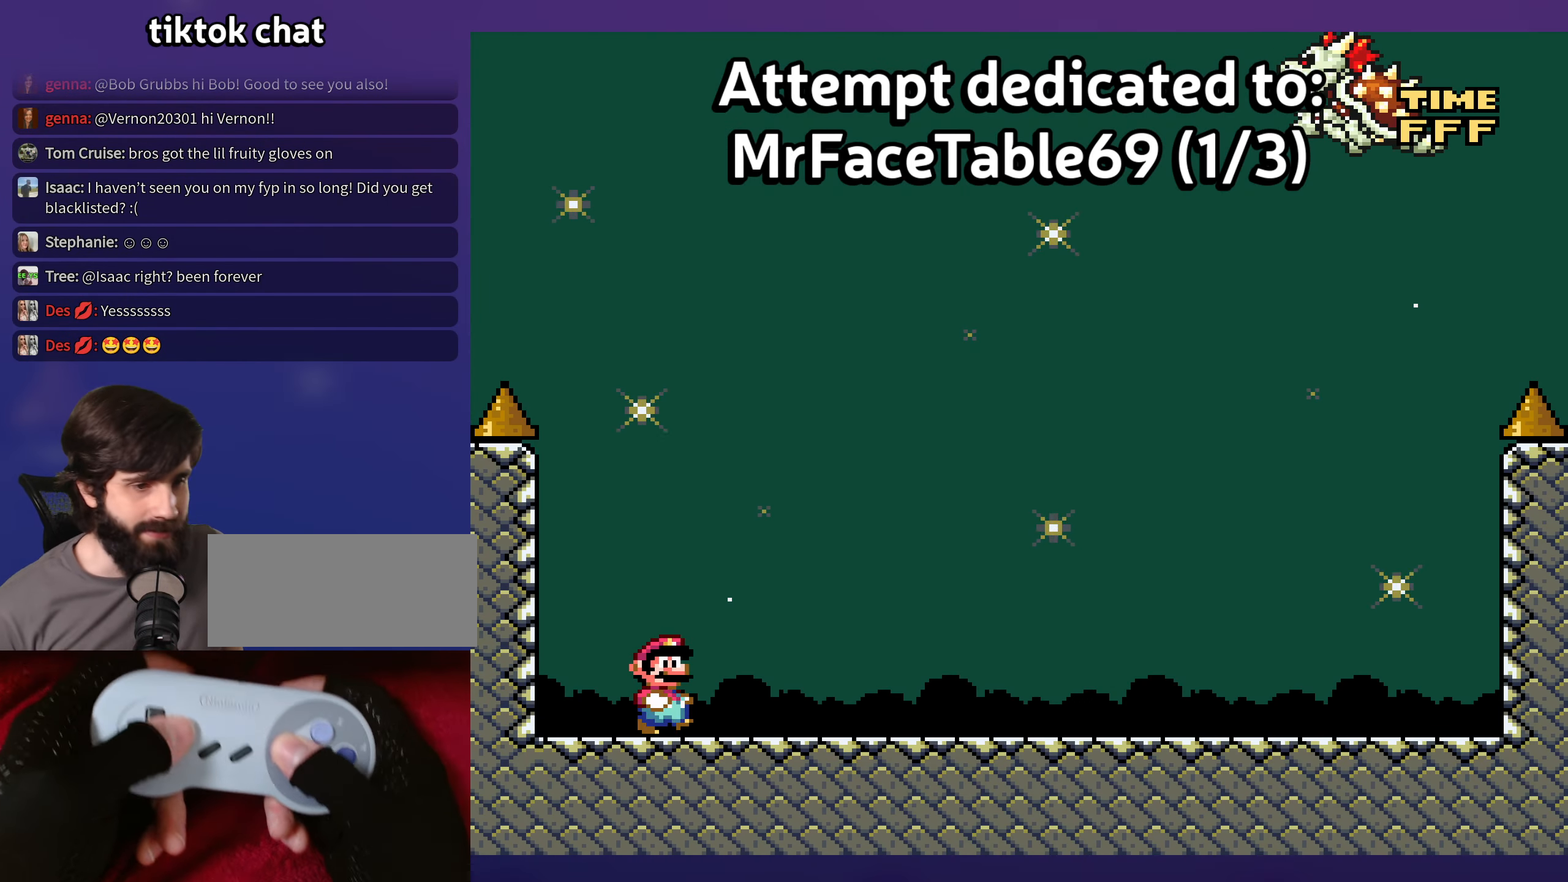
Gameplay with a controller (Nintendo layout); each line is a JSON object with the inputs held at the frame after it. "events" lists button and stick changes between this image and that frame as [ms after this image, input, new state], when the widget could be followed in between. Not read: B DPAD_LEFT DPAD_RIGHT L3 R3 Y.
{"buttons": [], "events": [[183, "DPAD_DOWN", "down"], [384, "DPAD_DOWN", "up"]]}
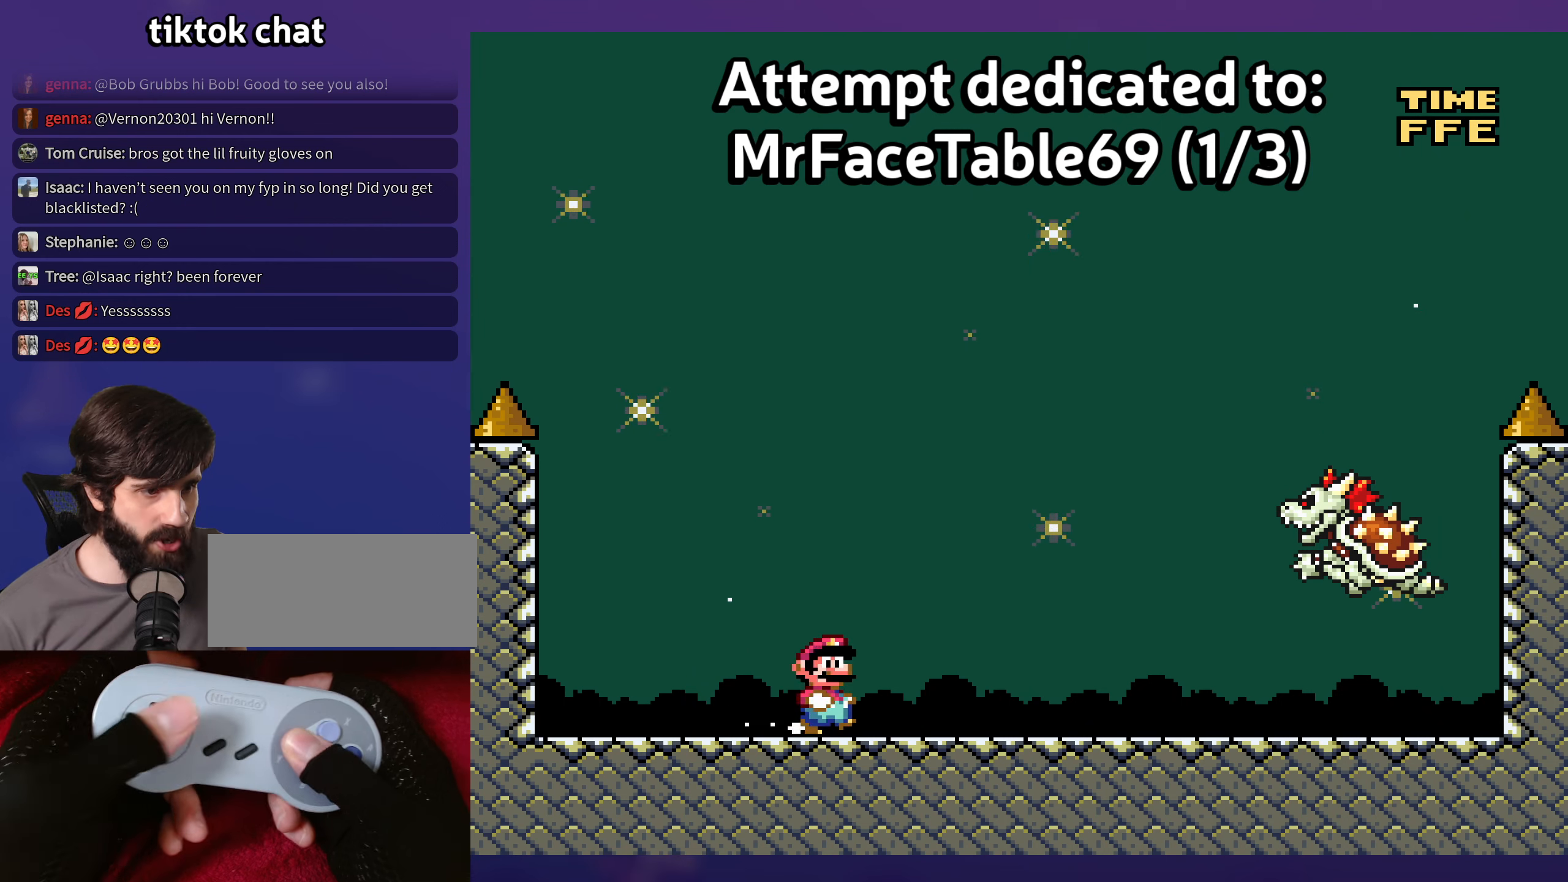
{"buttons": [], "events": []}
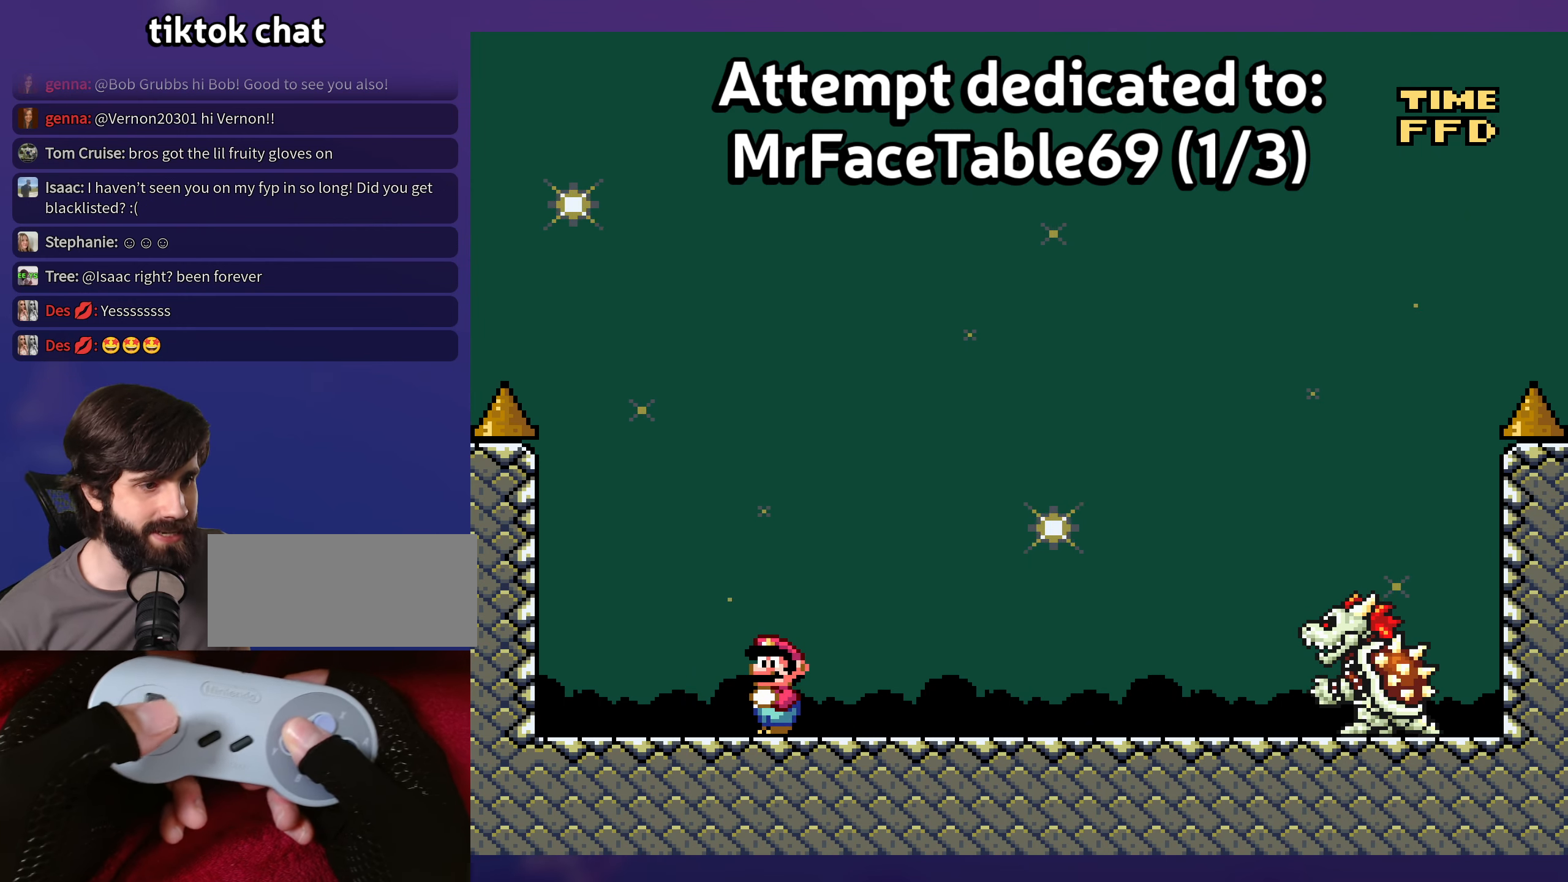
{"buttons": [], "events": []}
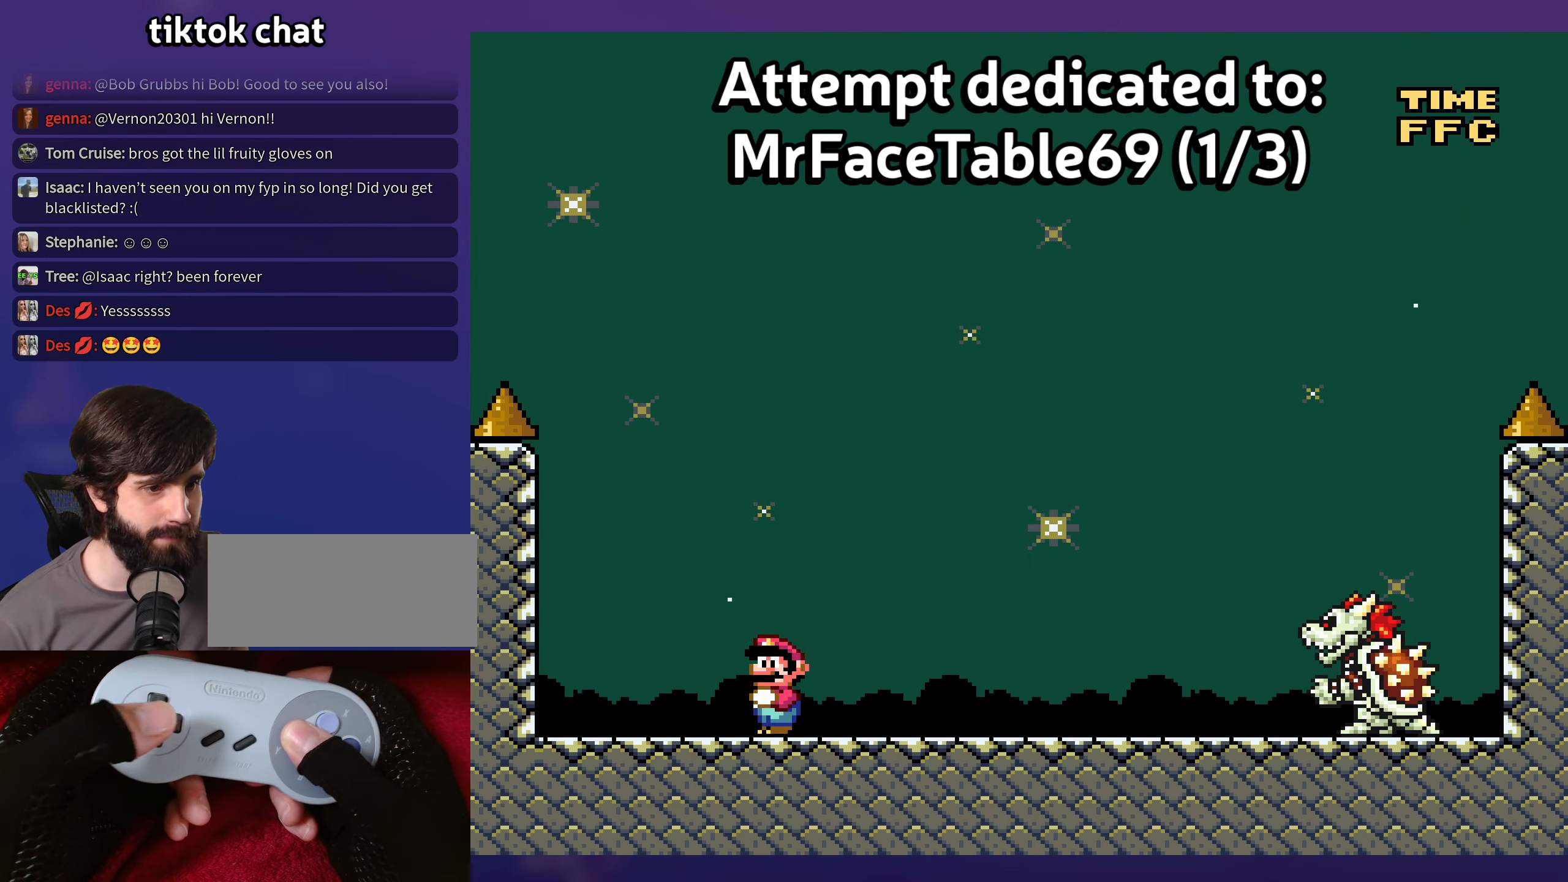
{"buttons": [], "events": []}
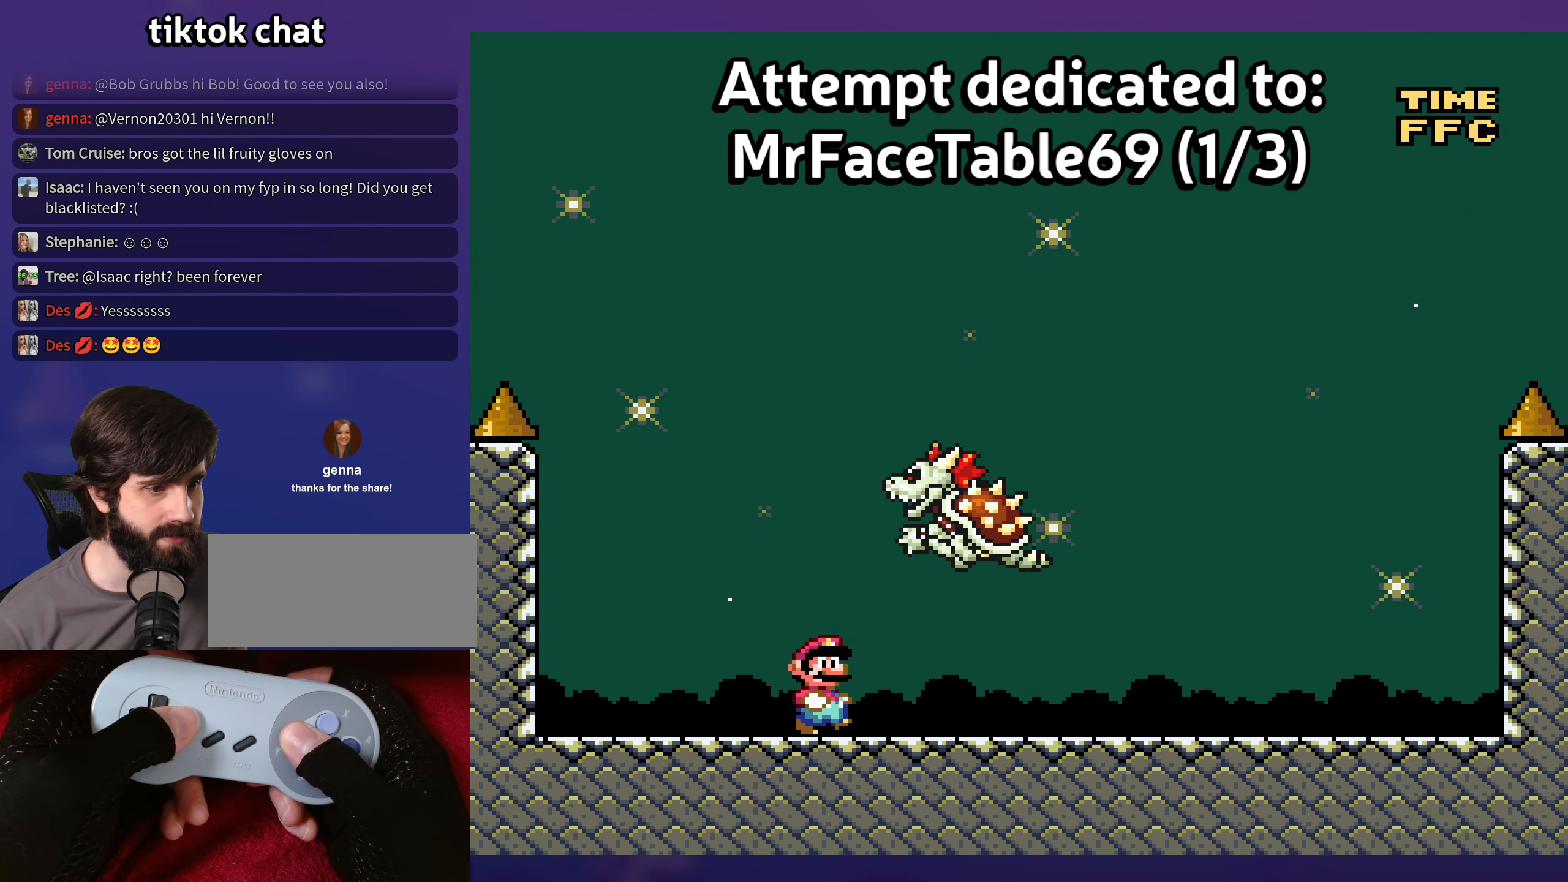
{"buttons": [], "events": [[334, "DPAD_DOWN", "down"], [367, "DPAD_DOWN", "up"]]}
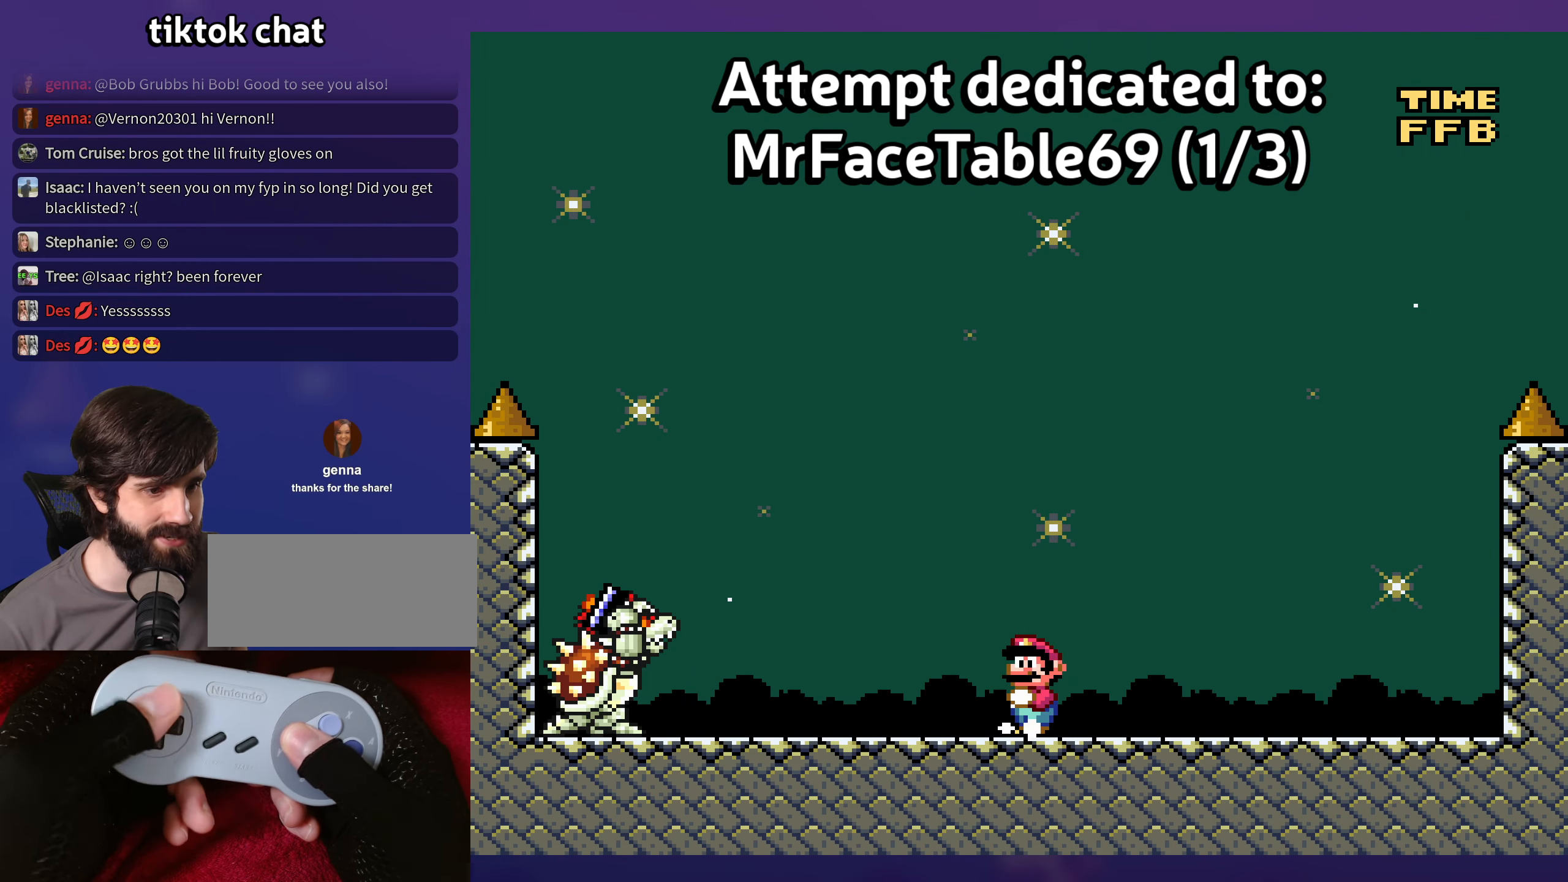
{"buttons": [], "events": []}
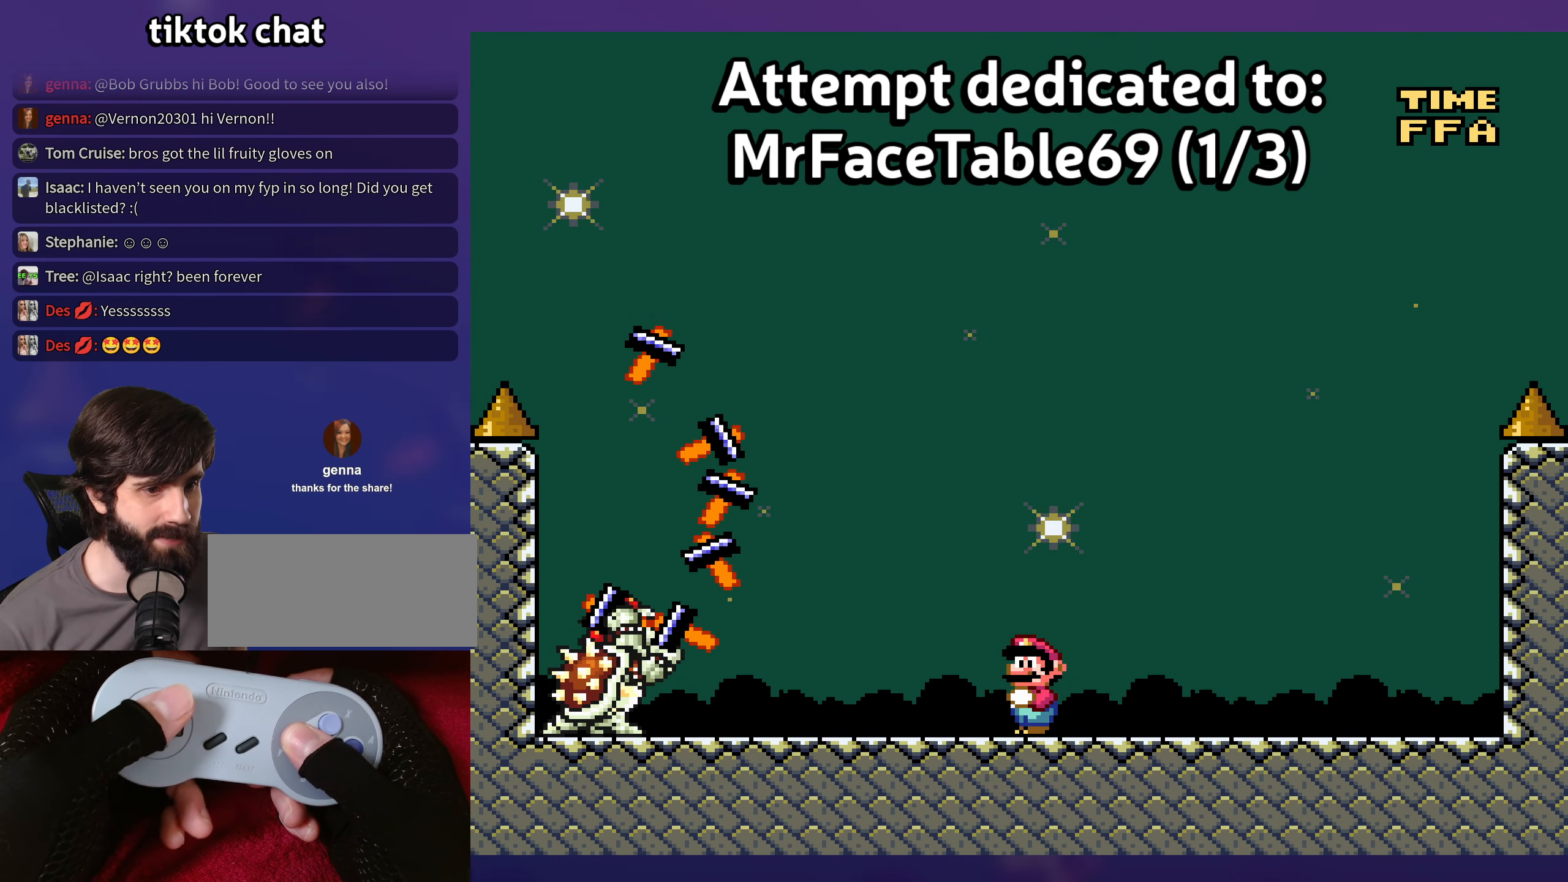
{"buttons": [], "events": []}
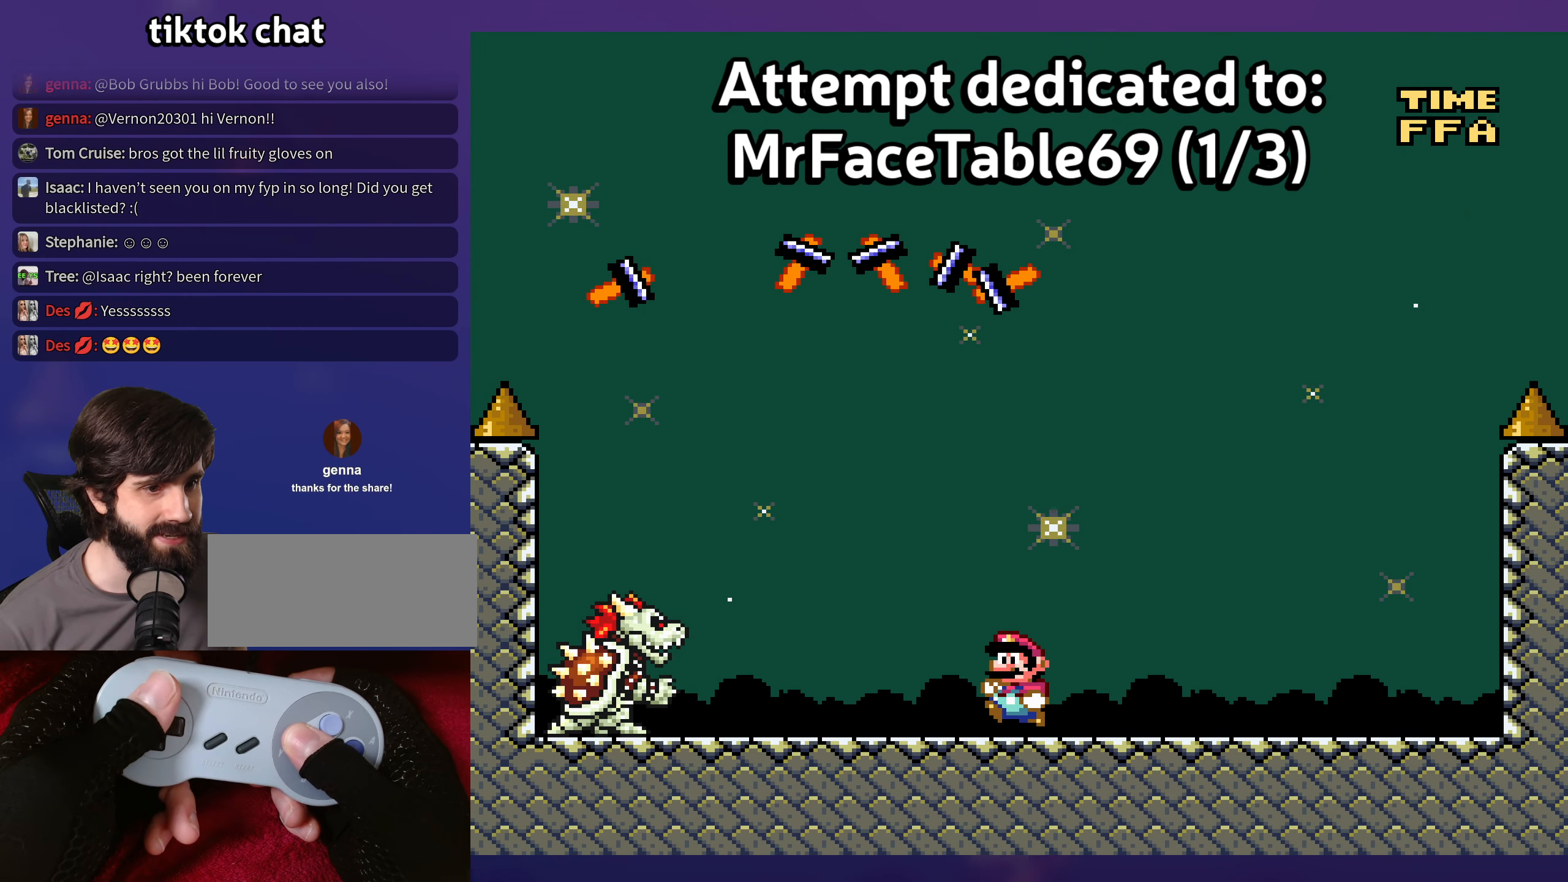
{"buttons": [], "events": []}
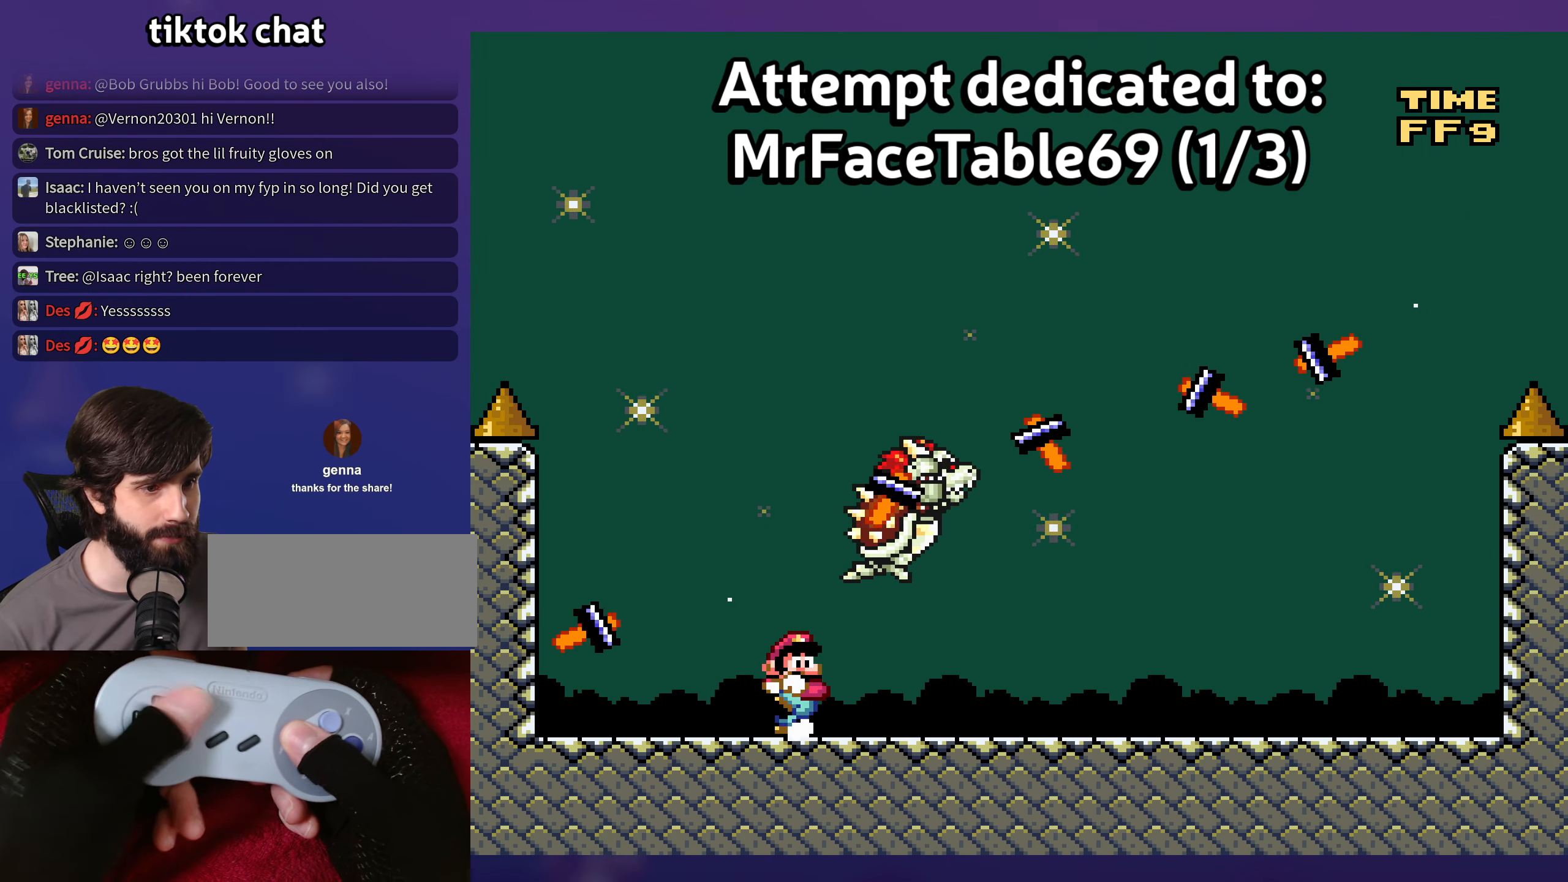
{"buttons": [], "events": []}
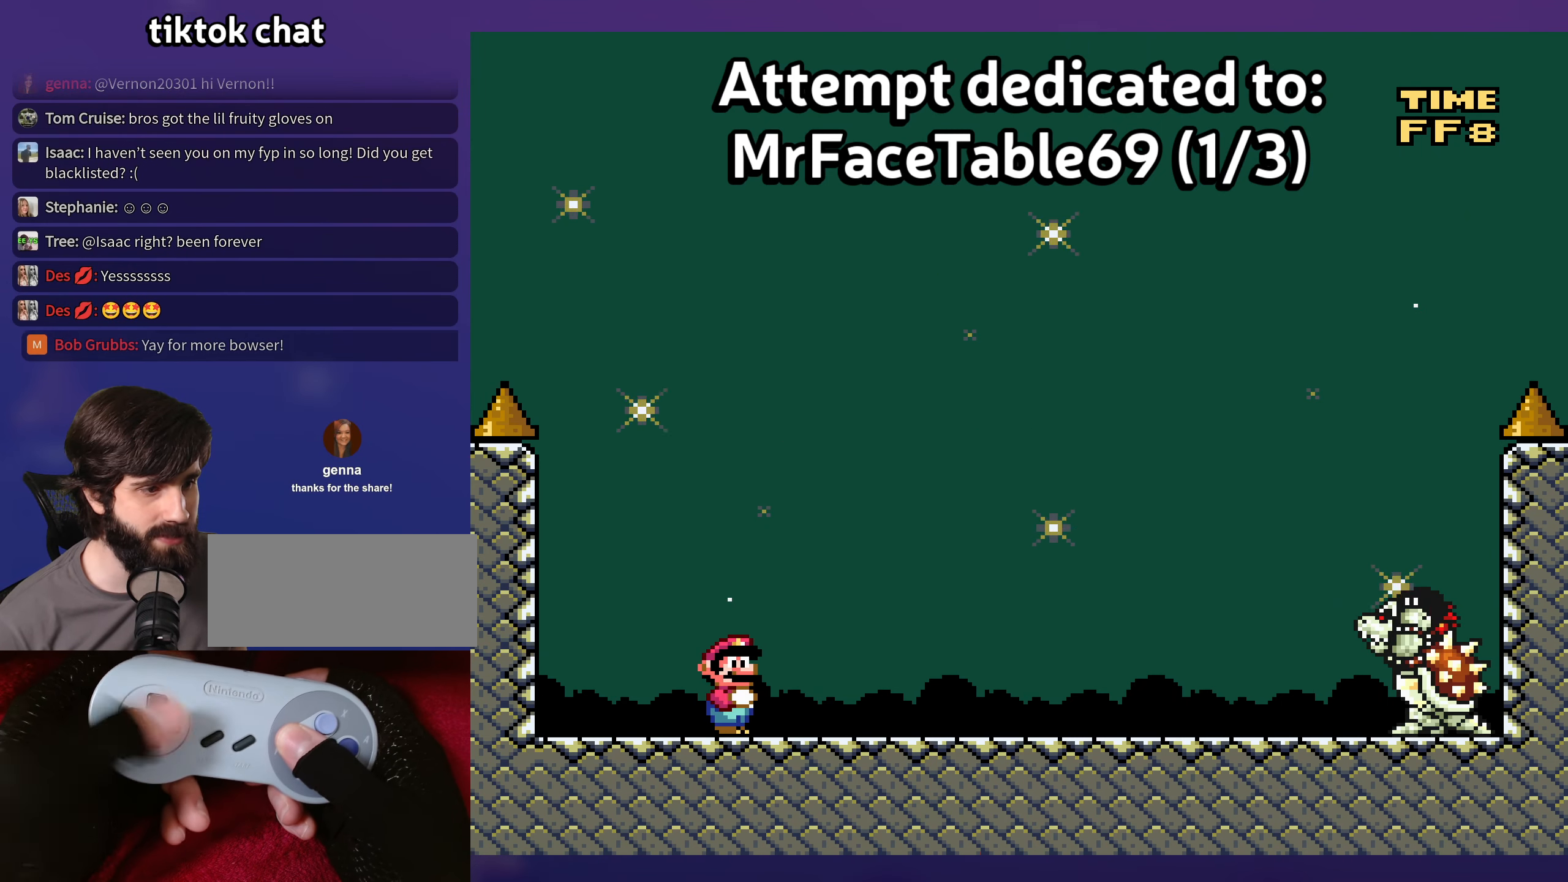
{"buttons": [], "events": []}
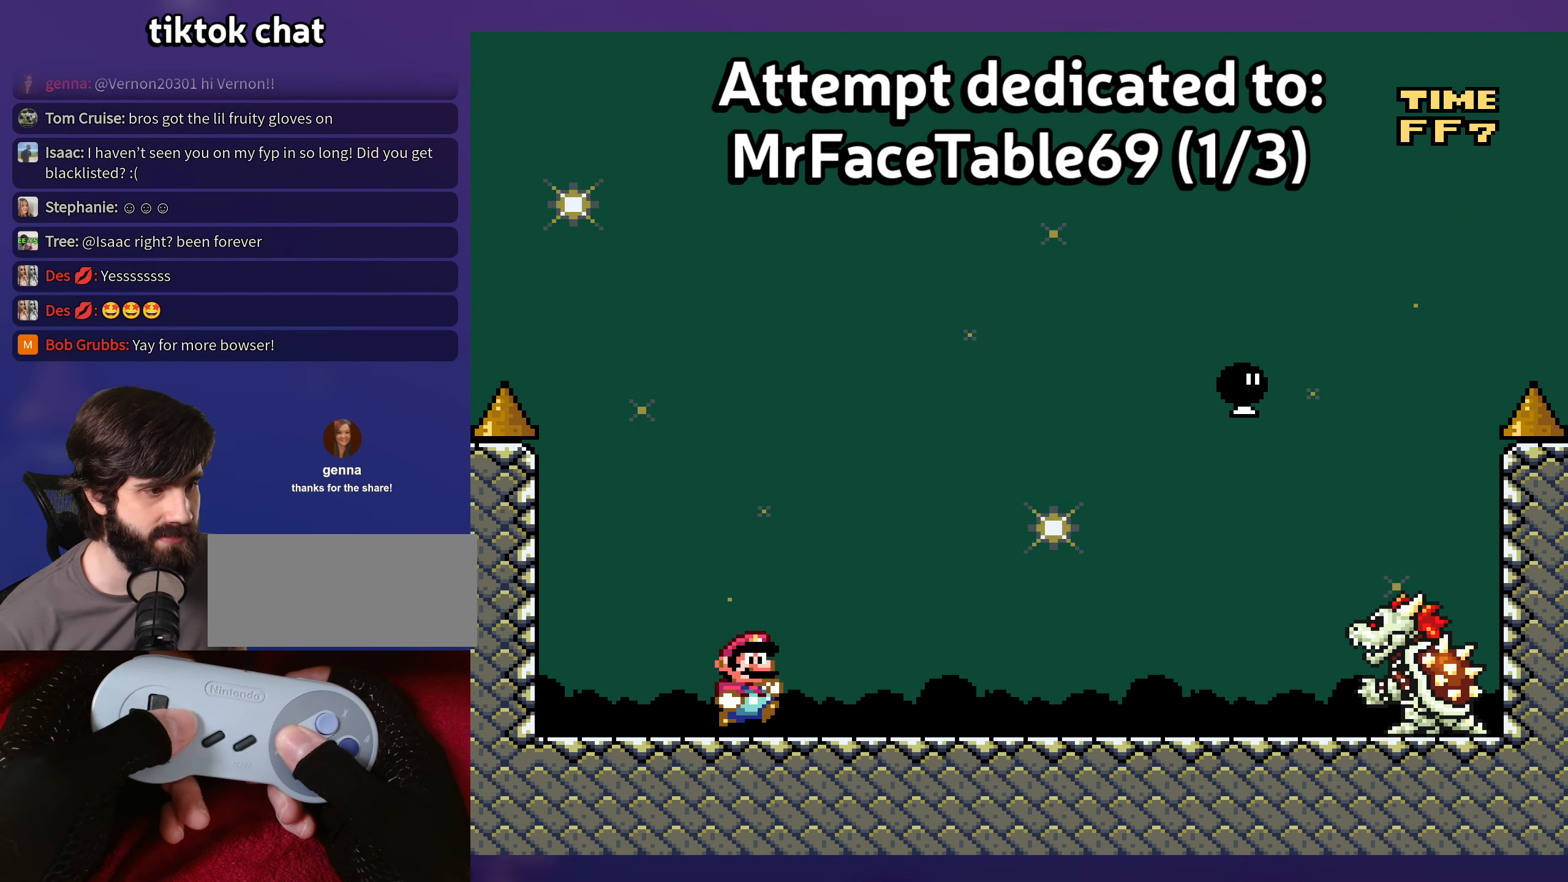
{"buttons": [], "events": [[466, "DPAD_UP", "down"], [483, "DPAD_UP", "up"]]}
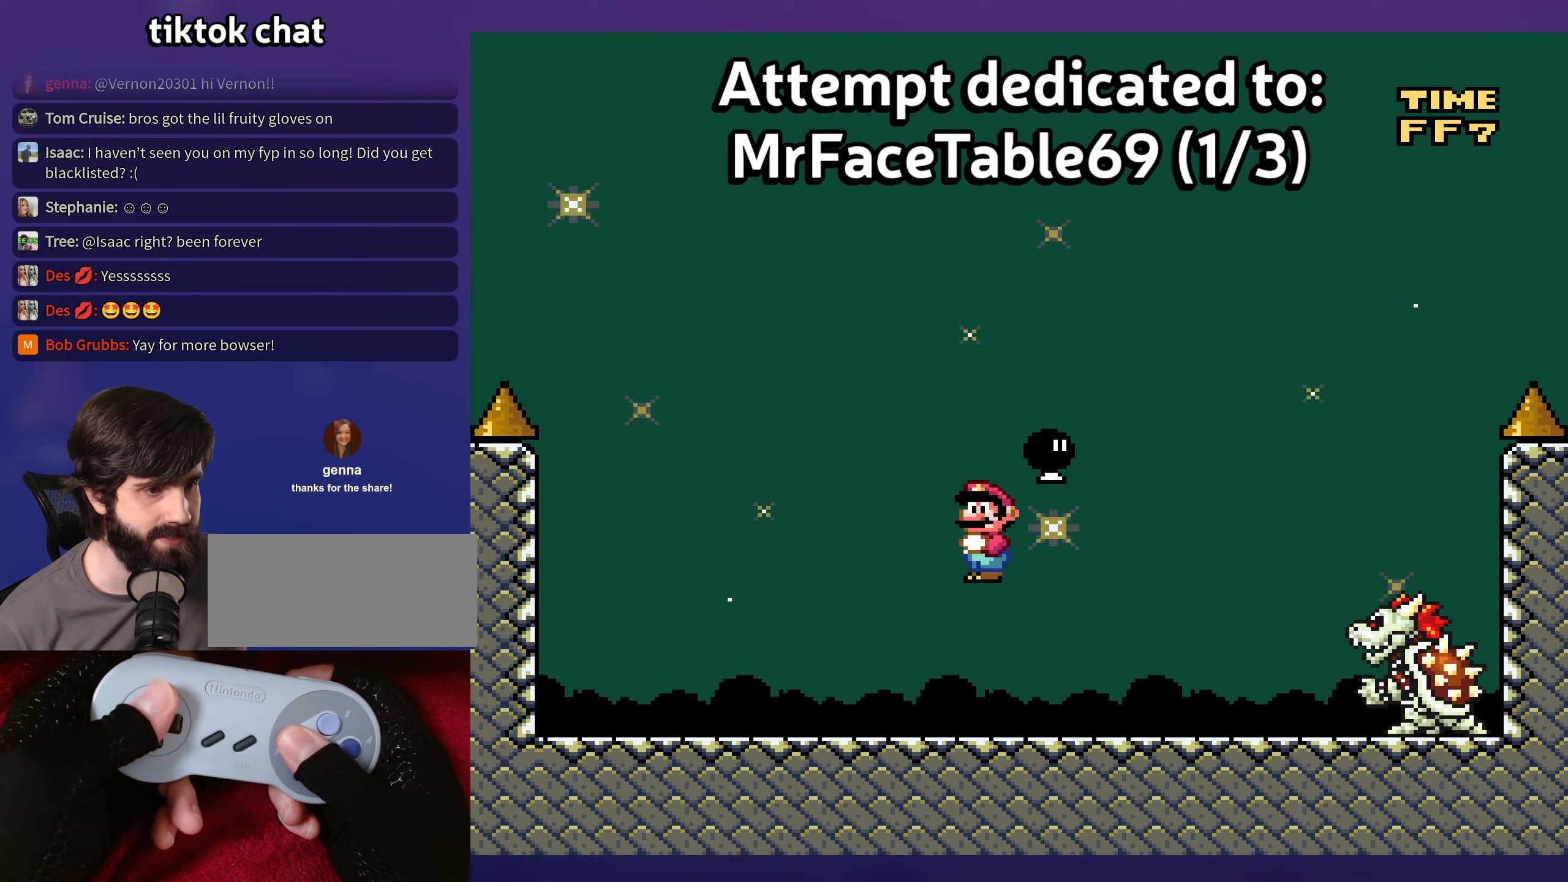
{"buttons": [], "events": []}
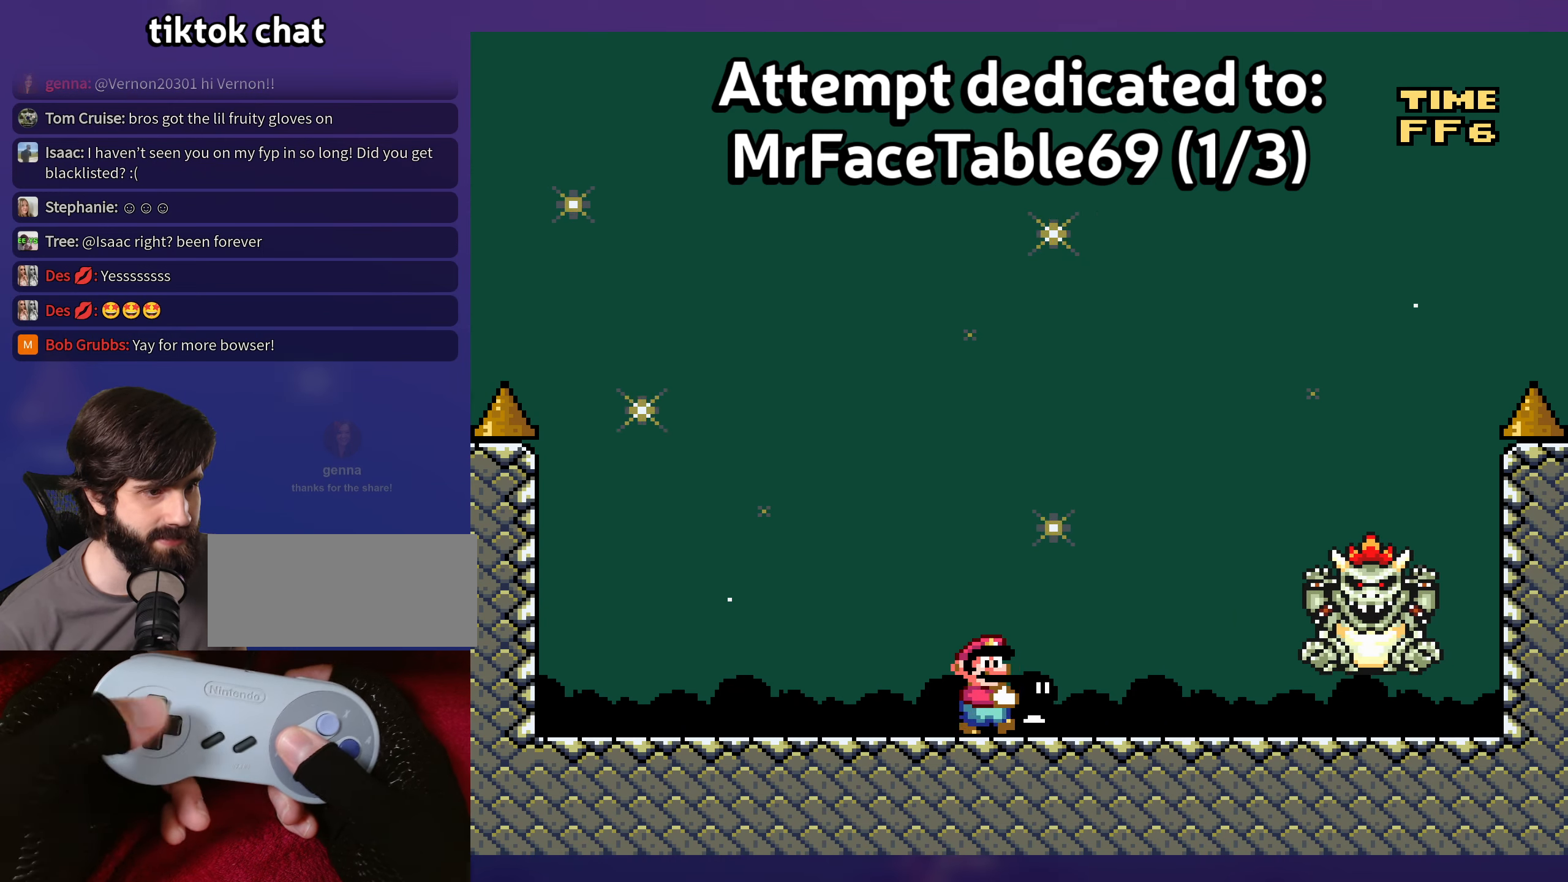
{"buttons": [], "events": []}
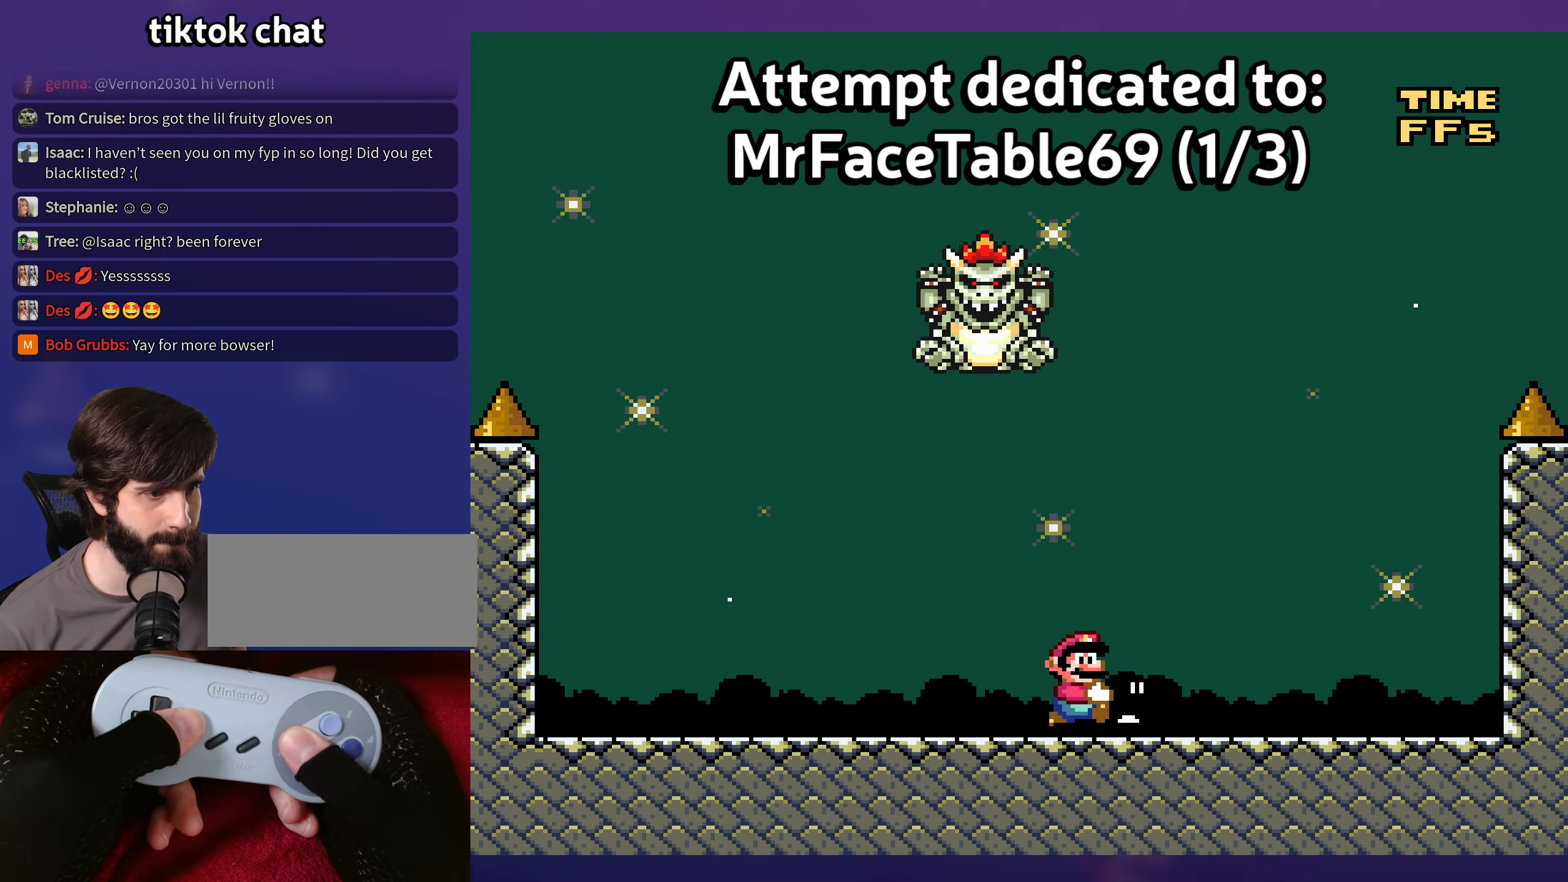
{"buttons": [], "events": [[266, "DPAD_UP", "down"], [300, "DPAD_UP", "up"]]}
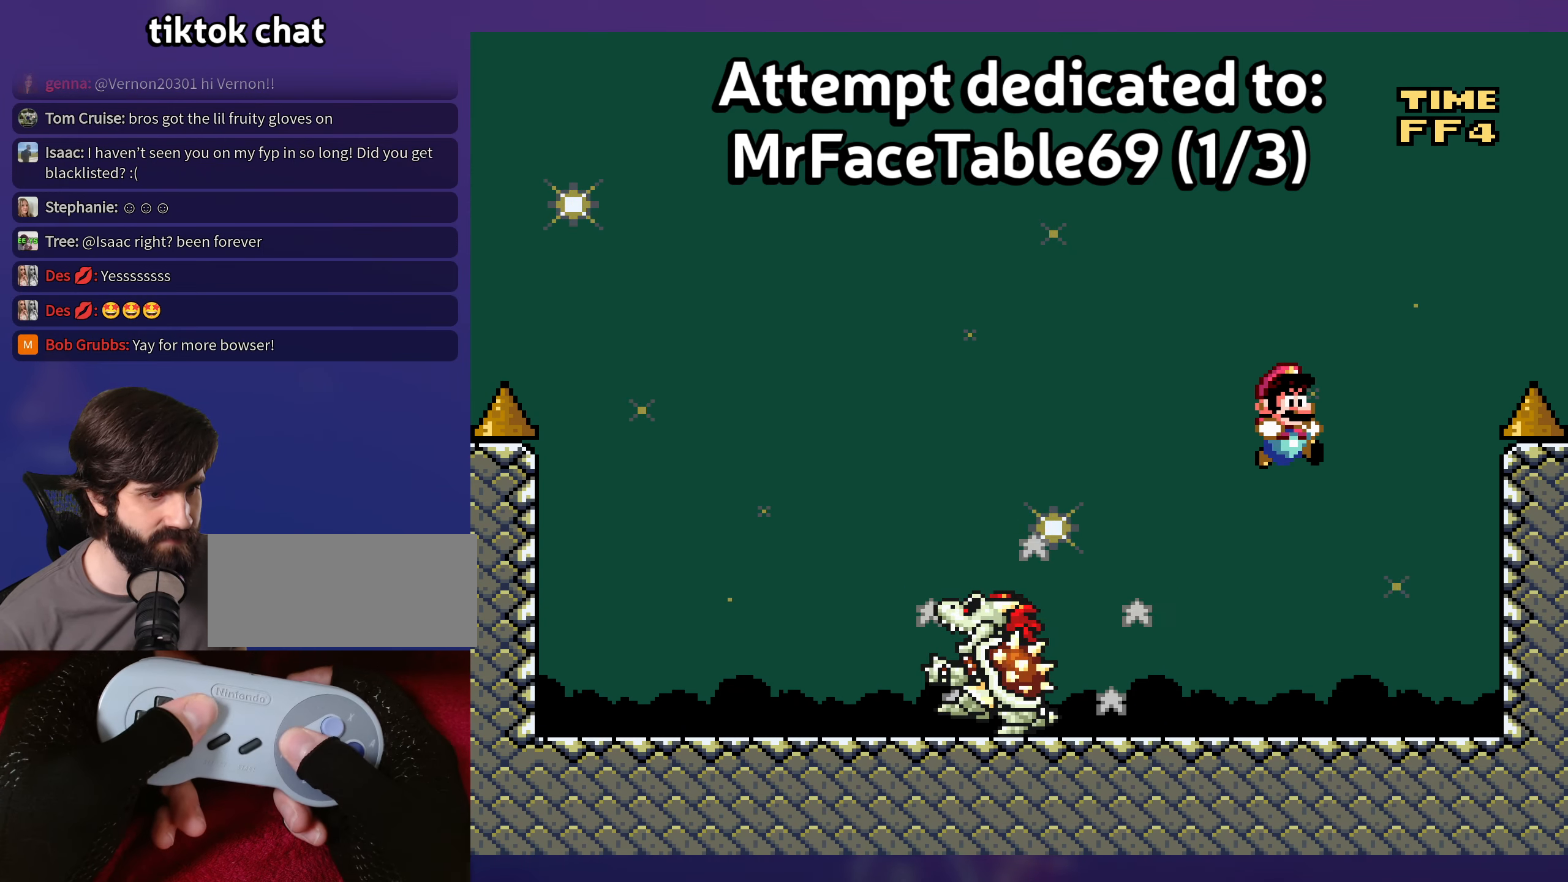
{"buttons": ["DPAD_DOWN"], "events": [[400, "DPAD_DOWN", "down"]]}
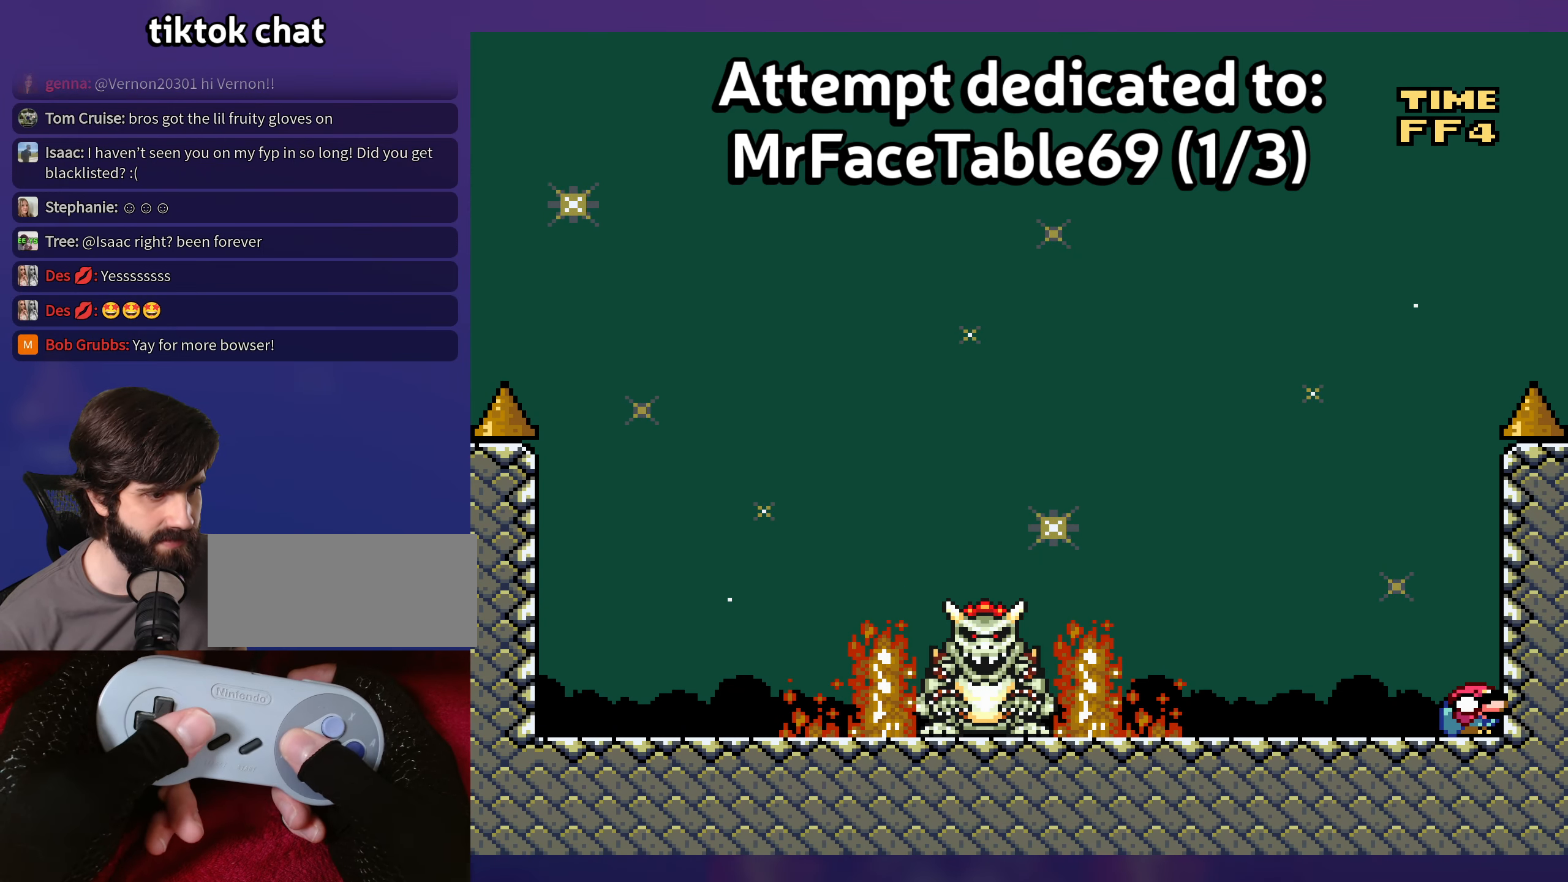
{"buttons": [], "events": [[216, "DPAD_DOWN", "up"]]}
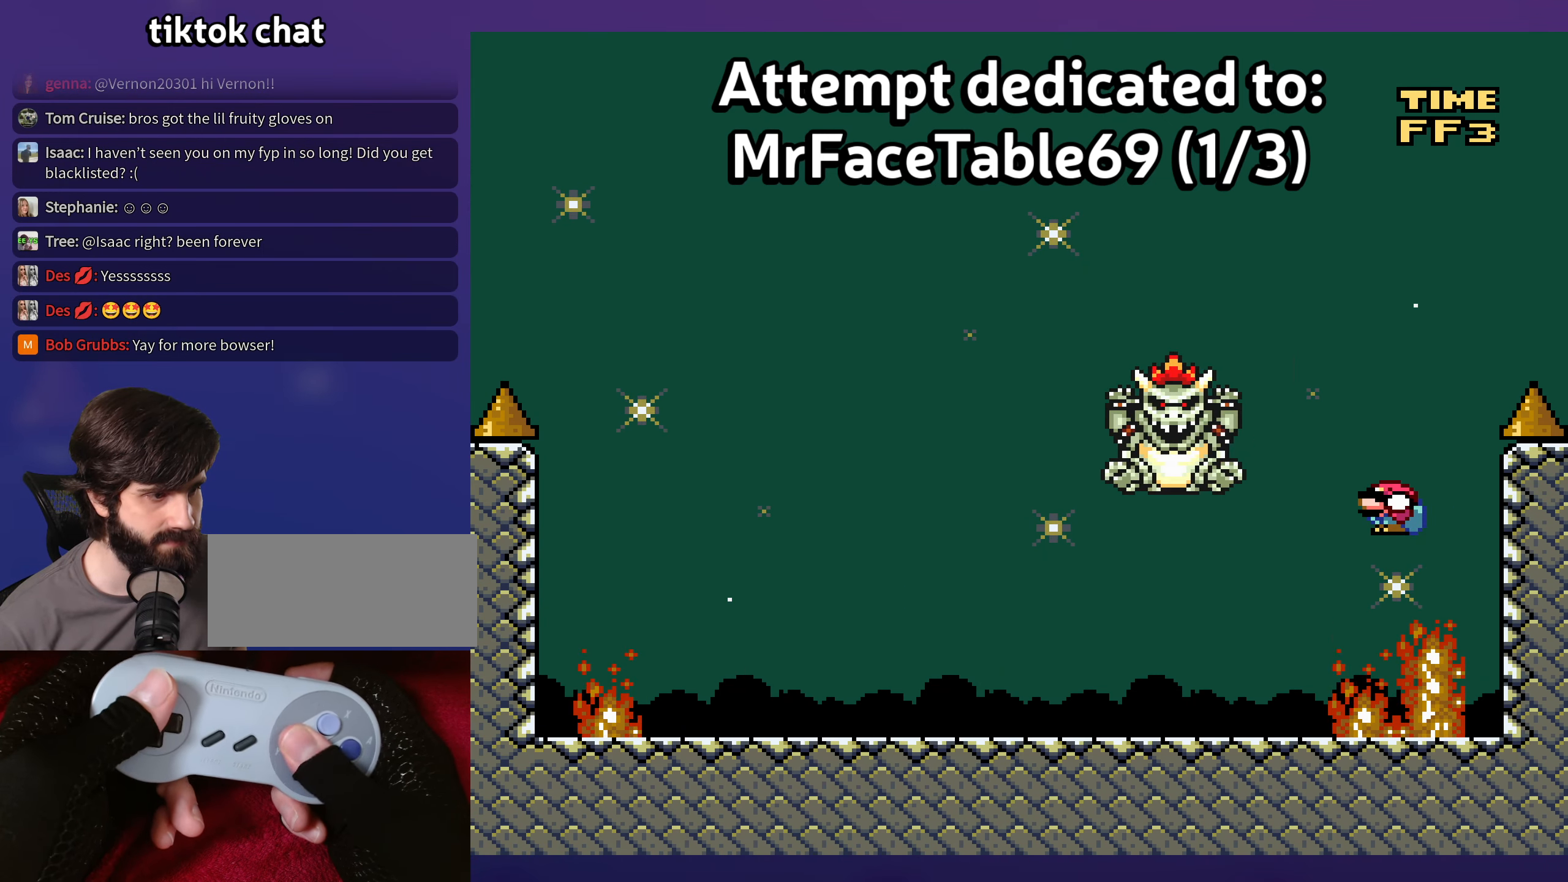
{"buttons": [], "events": []}
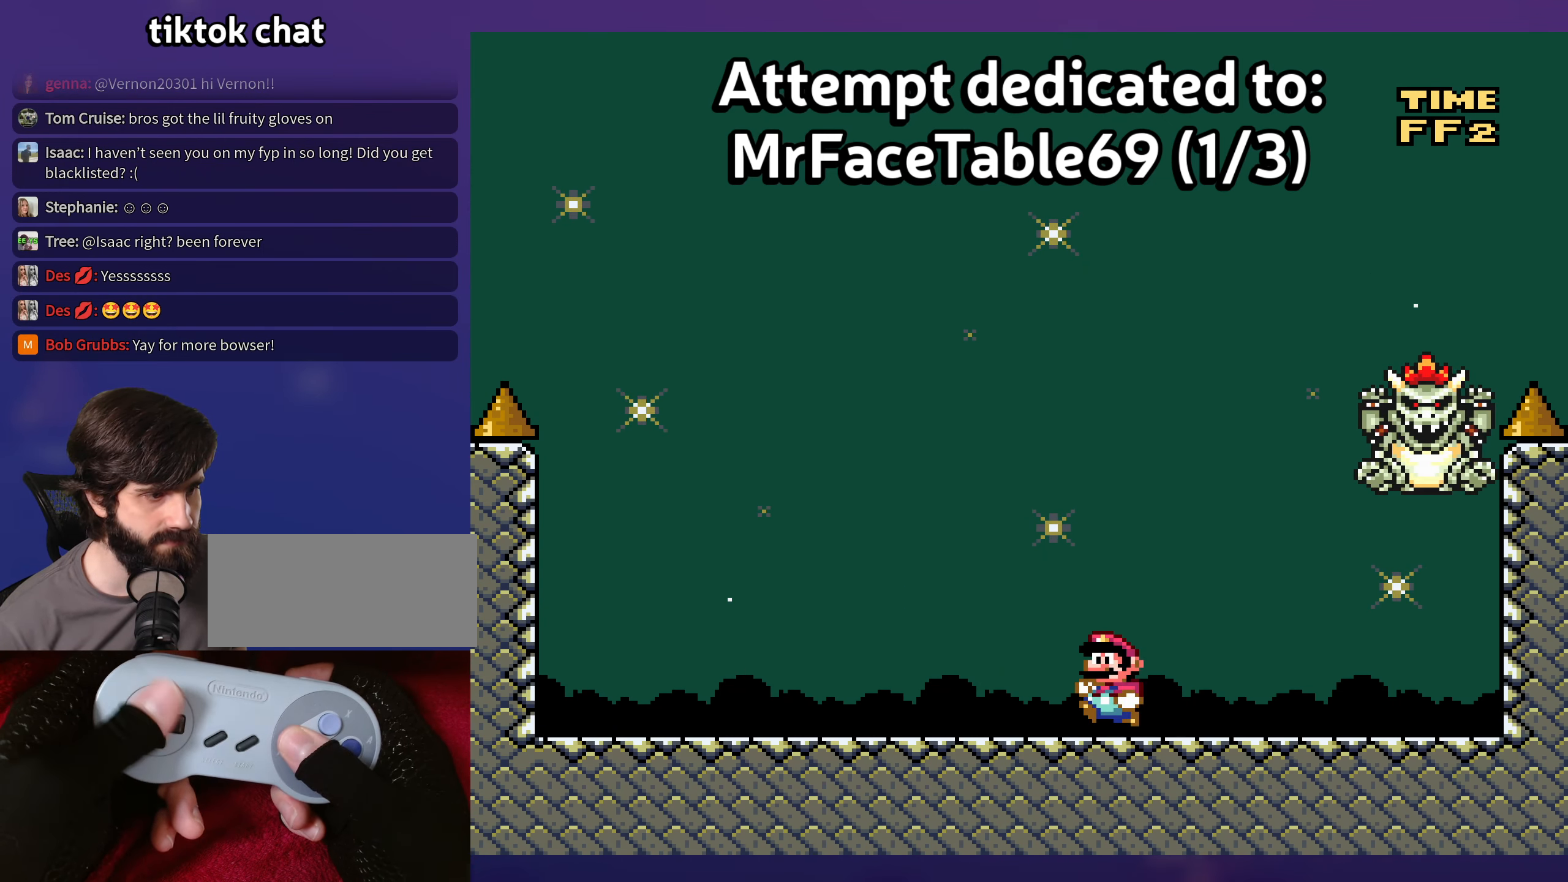
{"buttons": [], "events": [[50, "DPAD_DOWN", "down"], [150, "DPAD_DOWN", "up"]]}
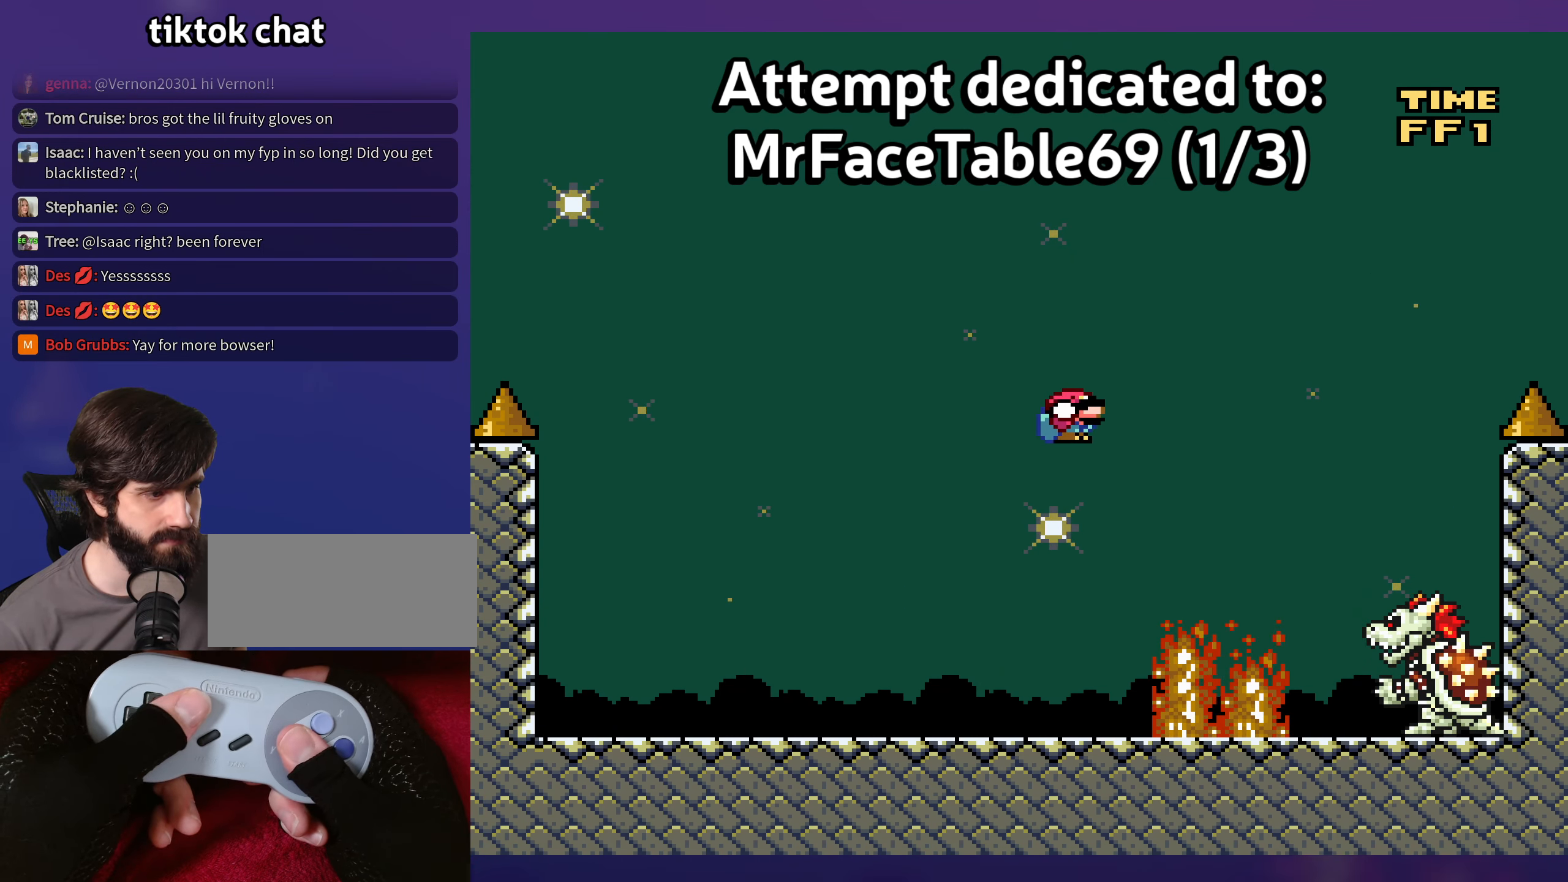
{"buttons": [], "events": []}
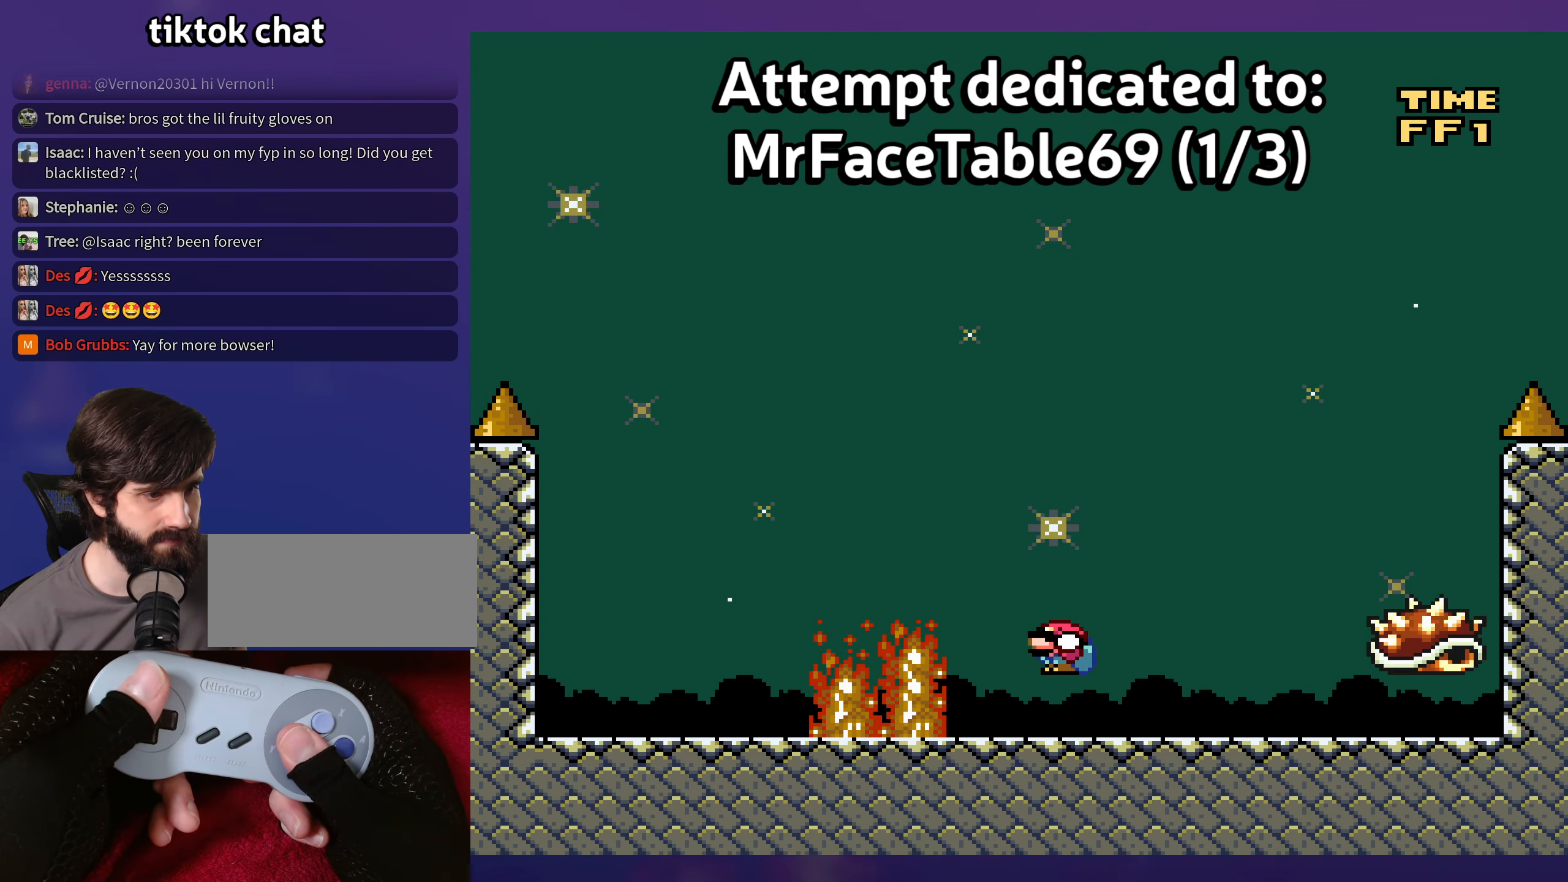
{"buttons": ["A", "X"], "events": [[466, "X", "down"], [483, "A", "down"]]}
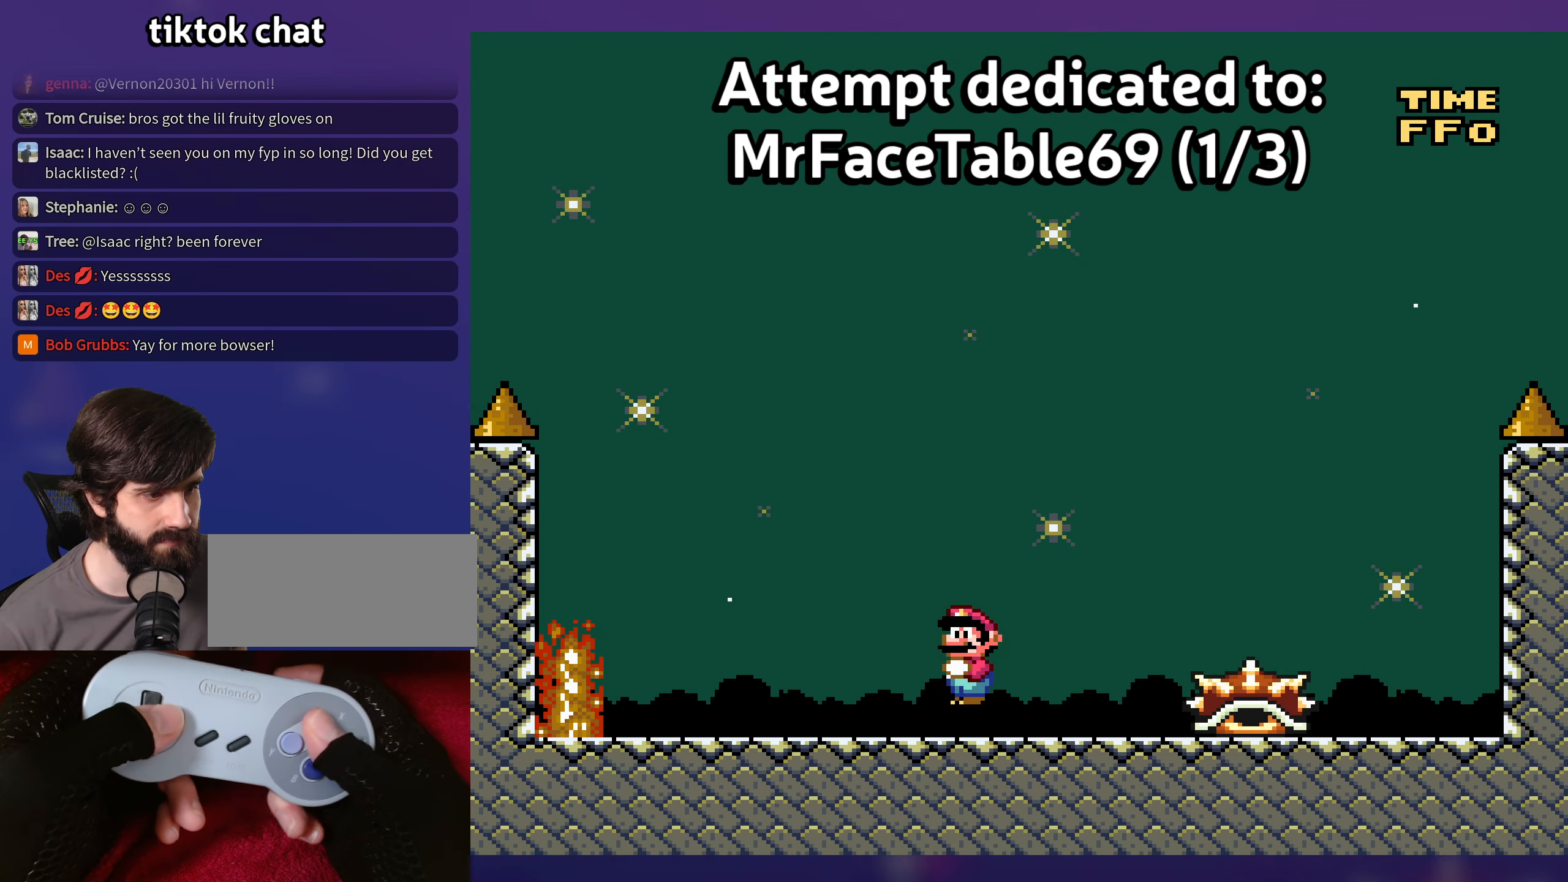
{"buttons": ["X"], "events": [[166, "A", "up"], [350, "DPAD_UP", "down"], [383, "DPAD_UP", "up"]]}
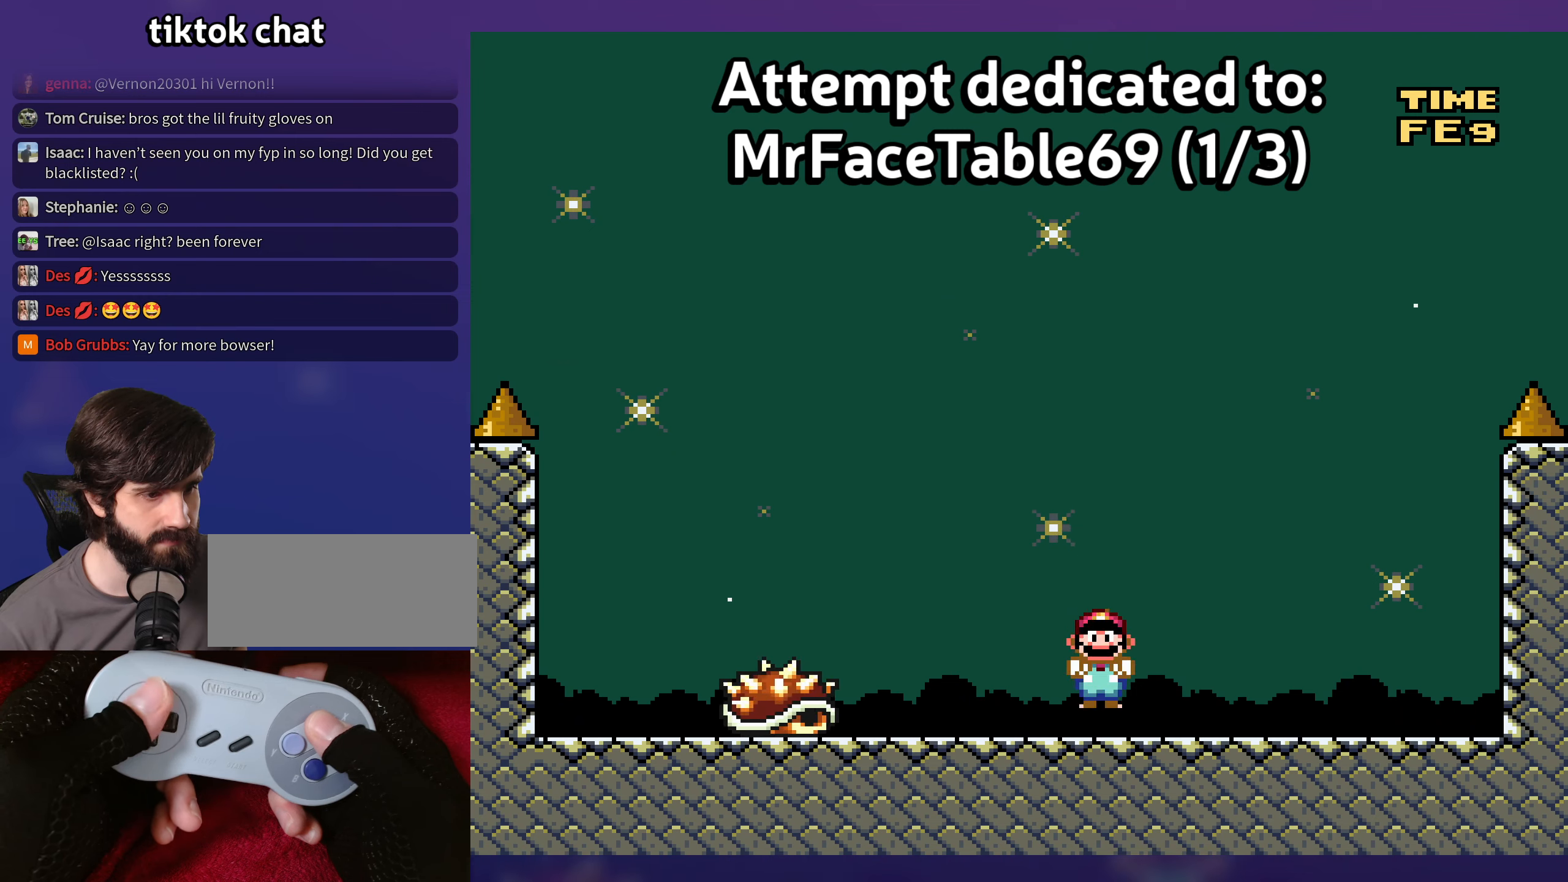
{"buttons": ["A", "X"], "events": [[167, "A", "down"], [283, "A", "up"], [383, "A", "down"]]}
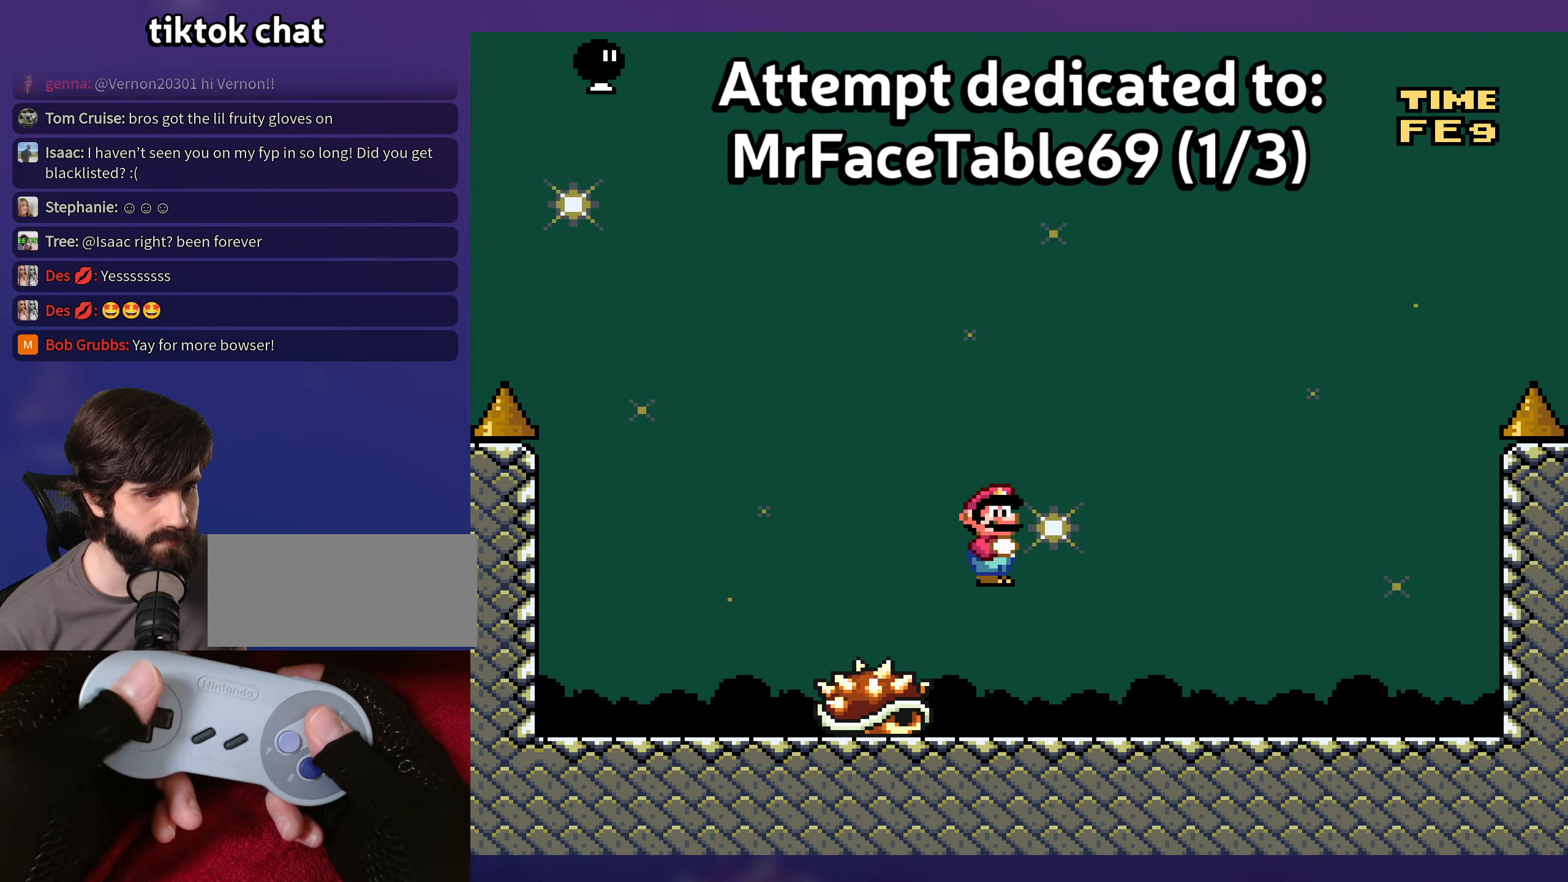
{"buttons": [], "events": [[83, "A", "up"], [133, "X", "up"]]}
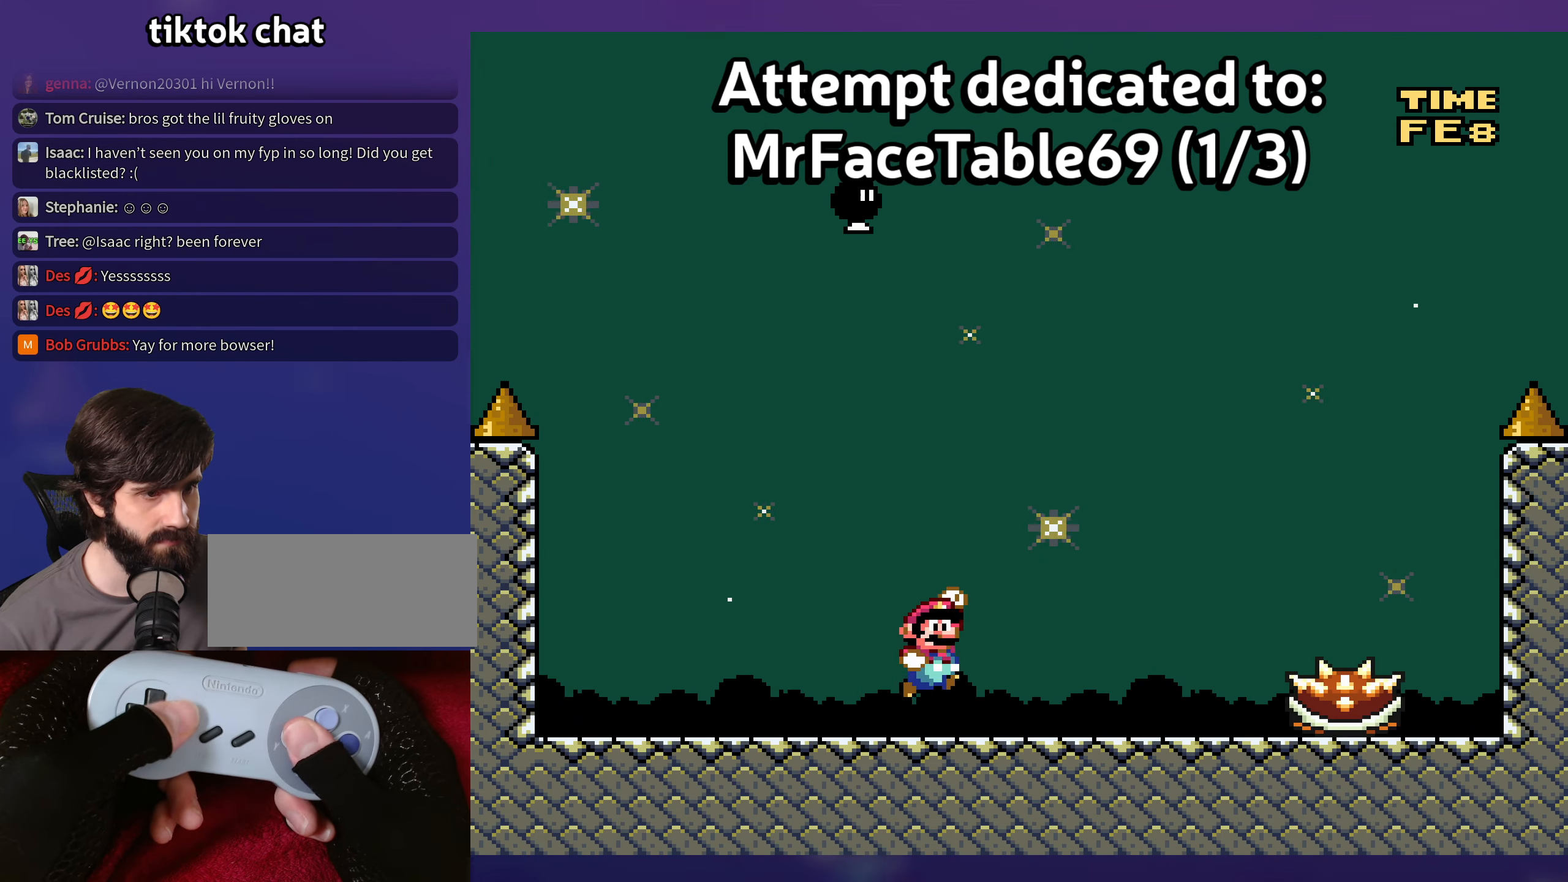
{"buttons": [], "events": [[67, "DPAD_UP", "down"], [100, "DPAD_UP", "up"]]}
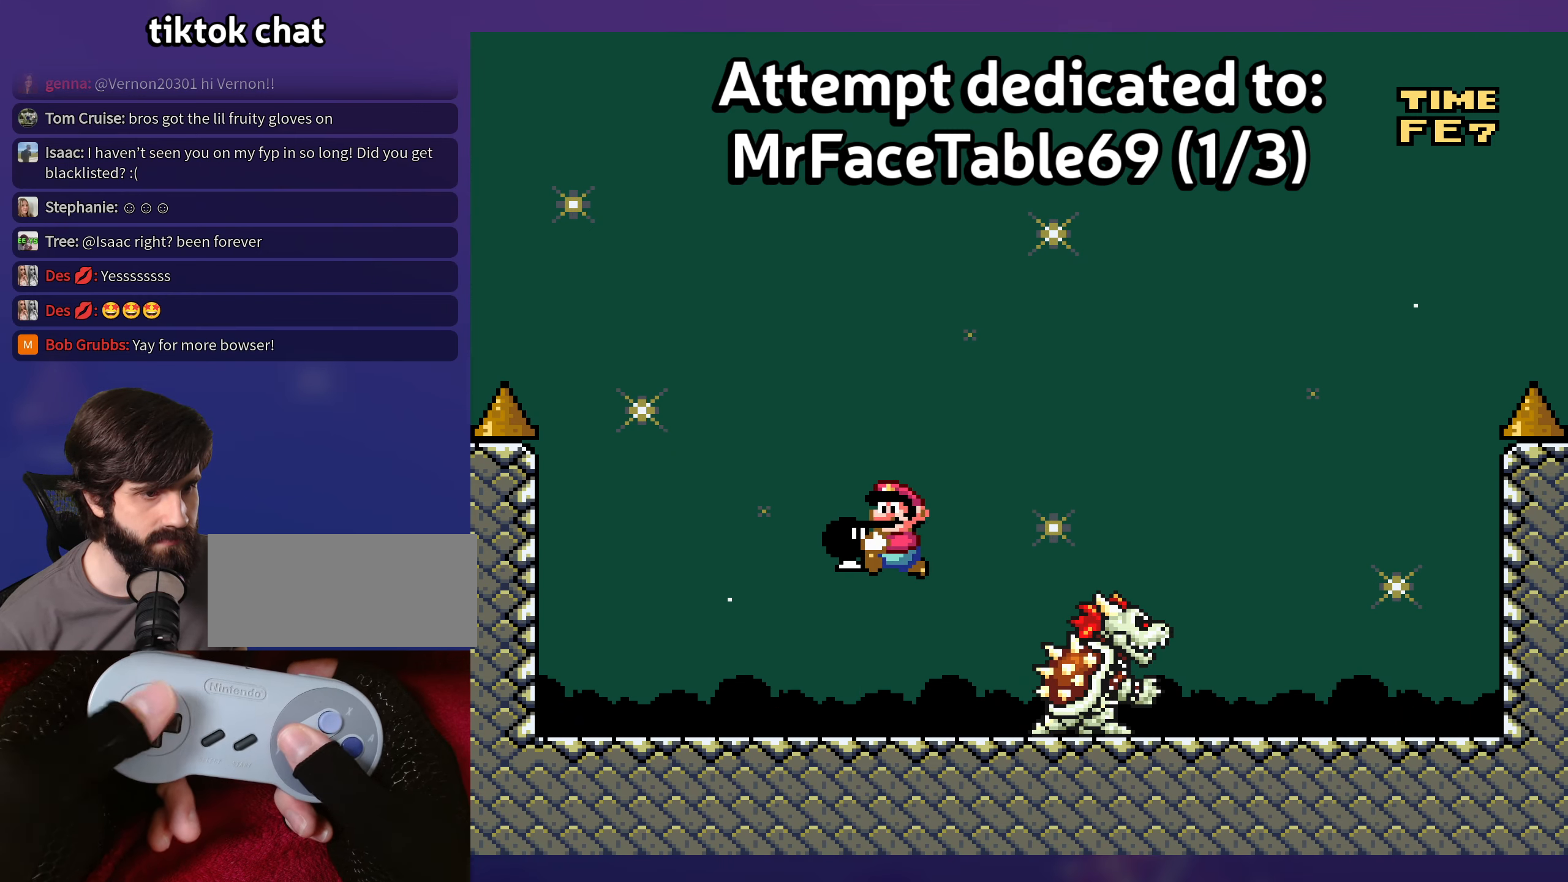
{"buttons": [], "events": []}
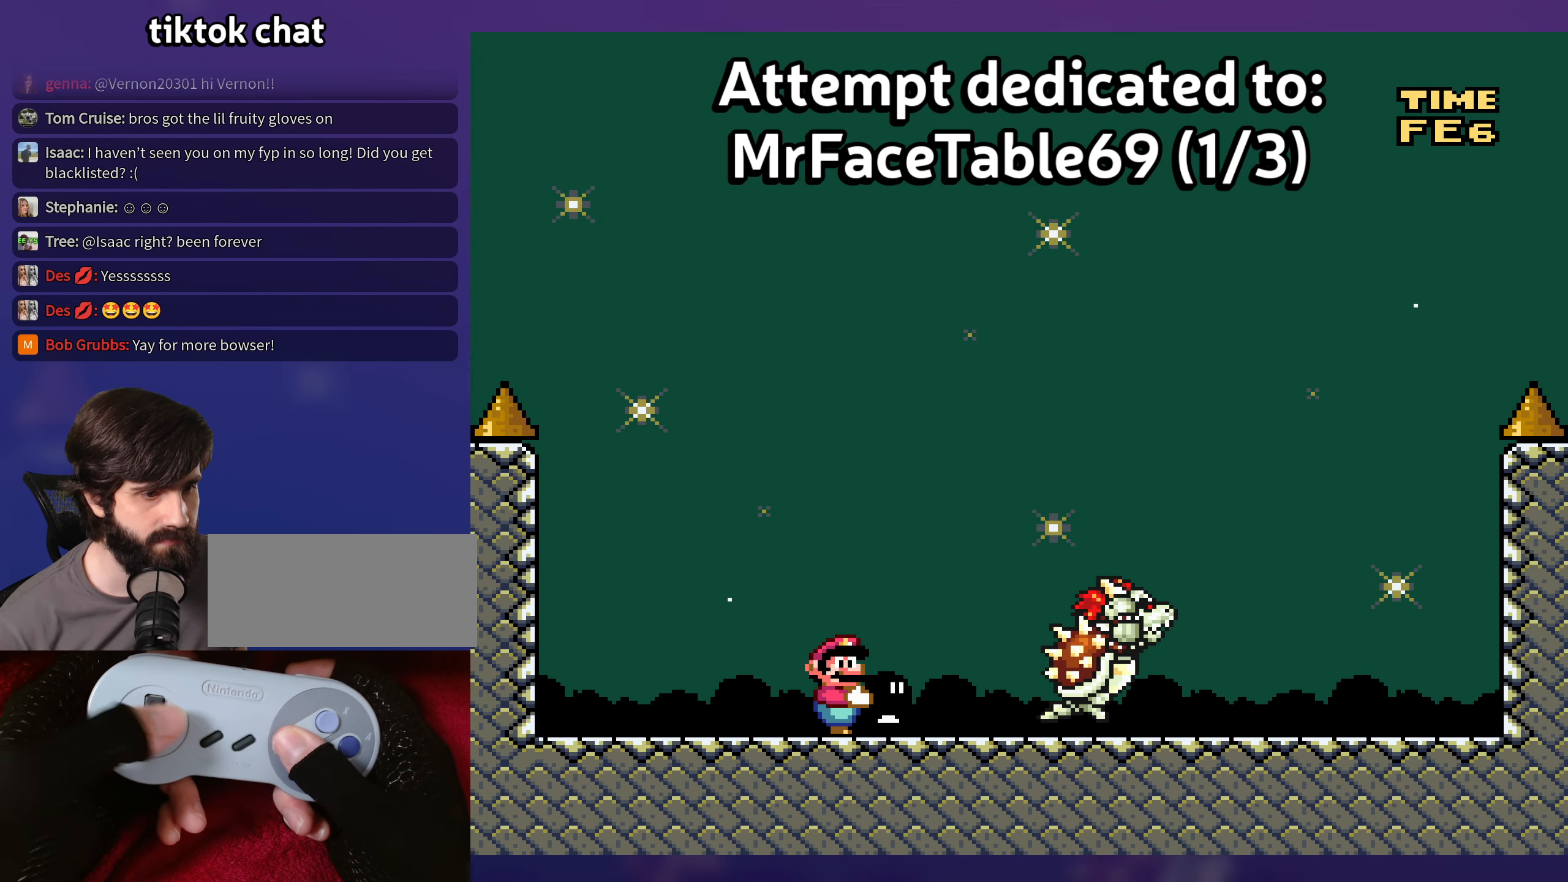
{"buttons": [], "events": []}
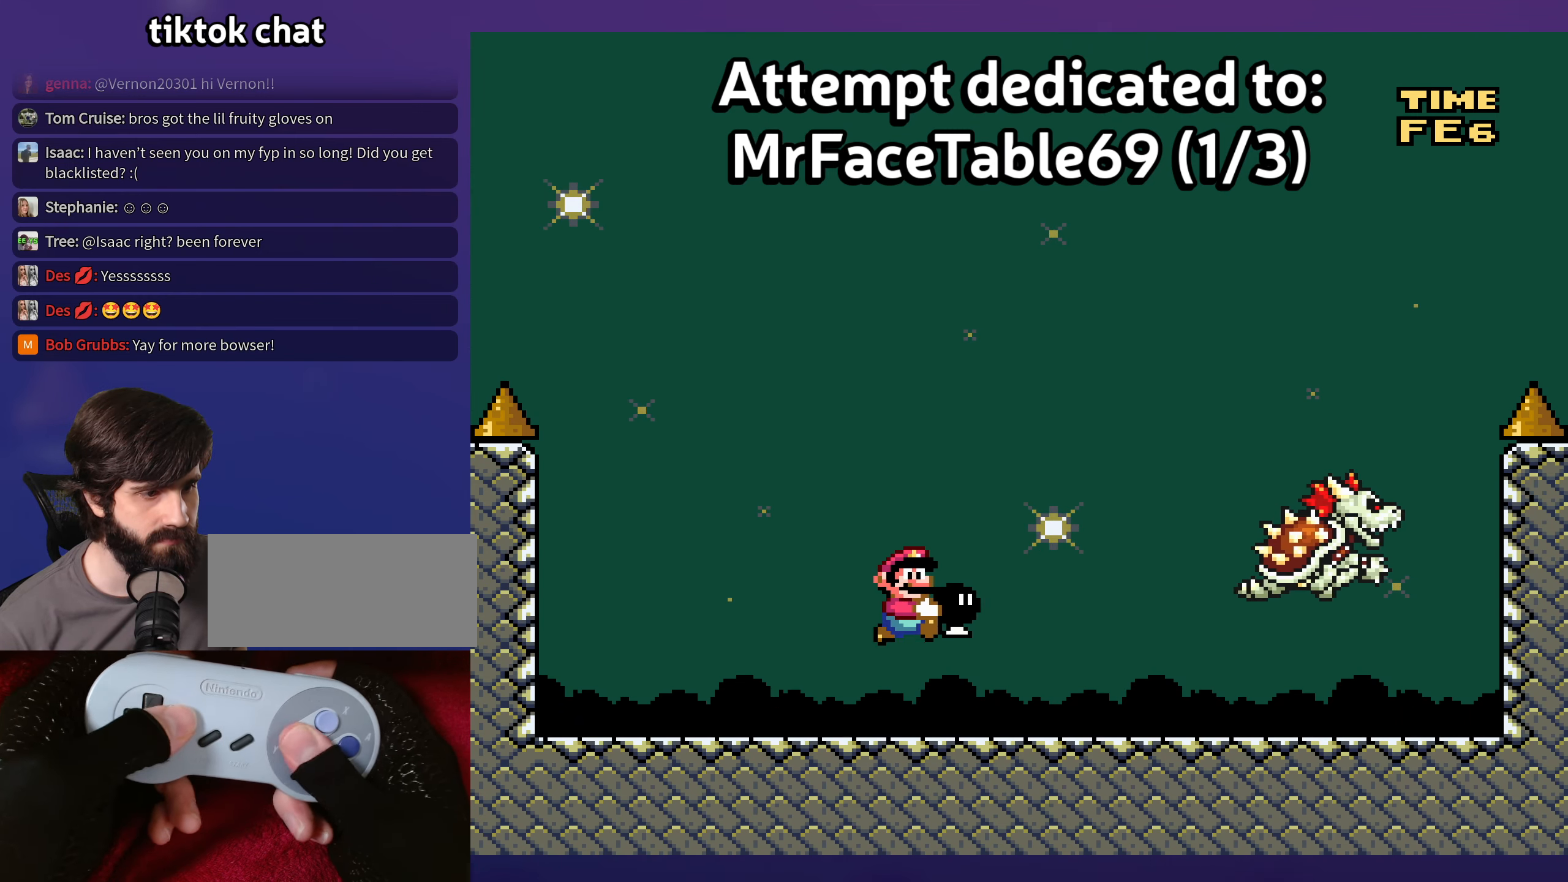
{"buttons": [], "events": []}
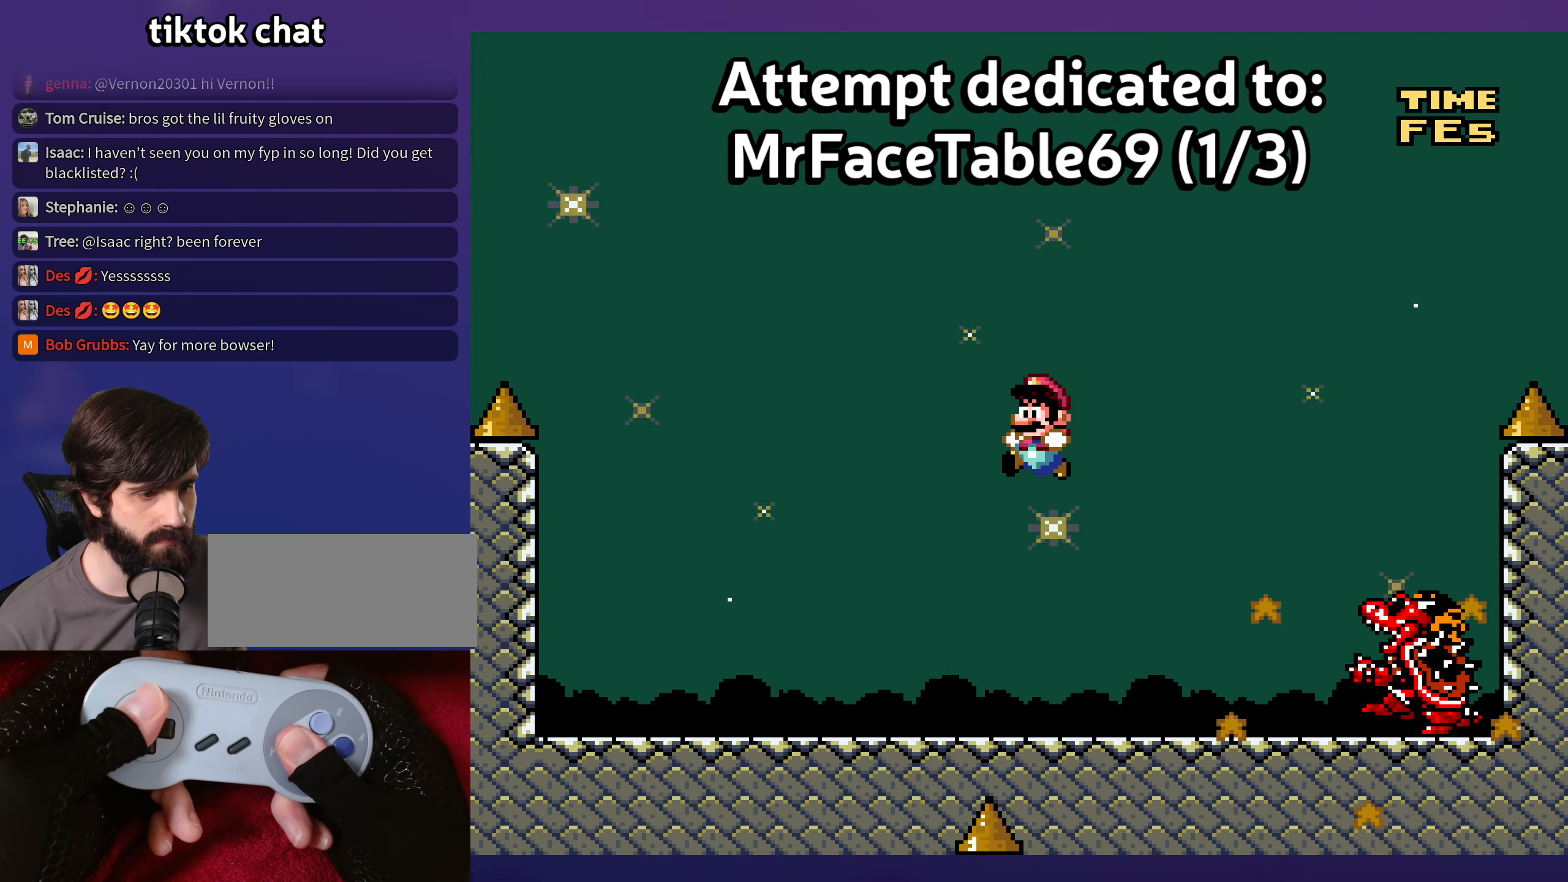
{"buttons": [], "events": []}